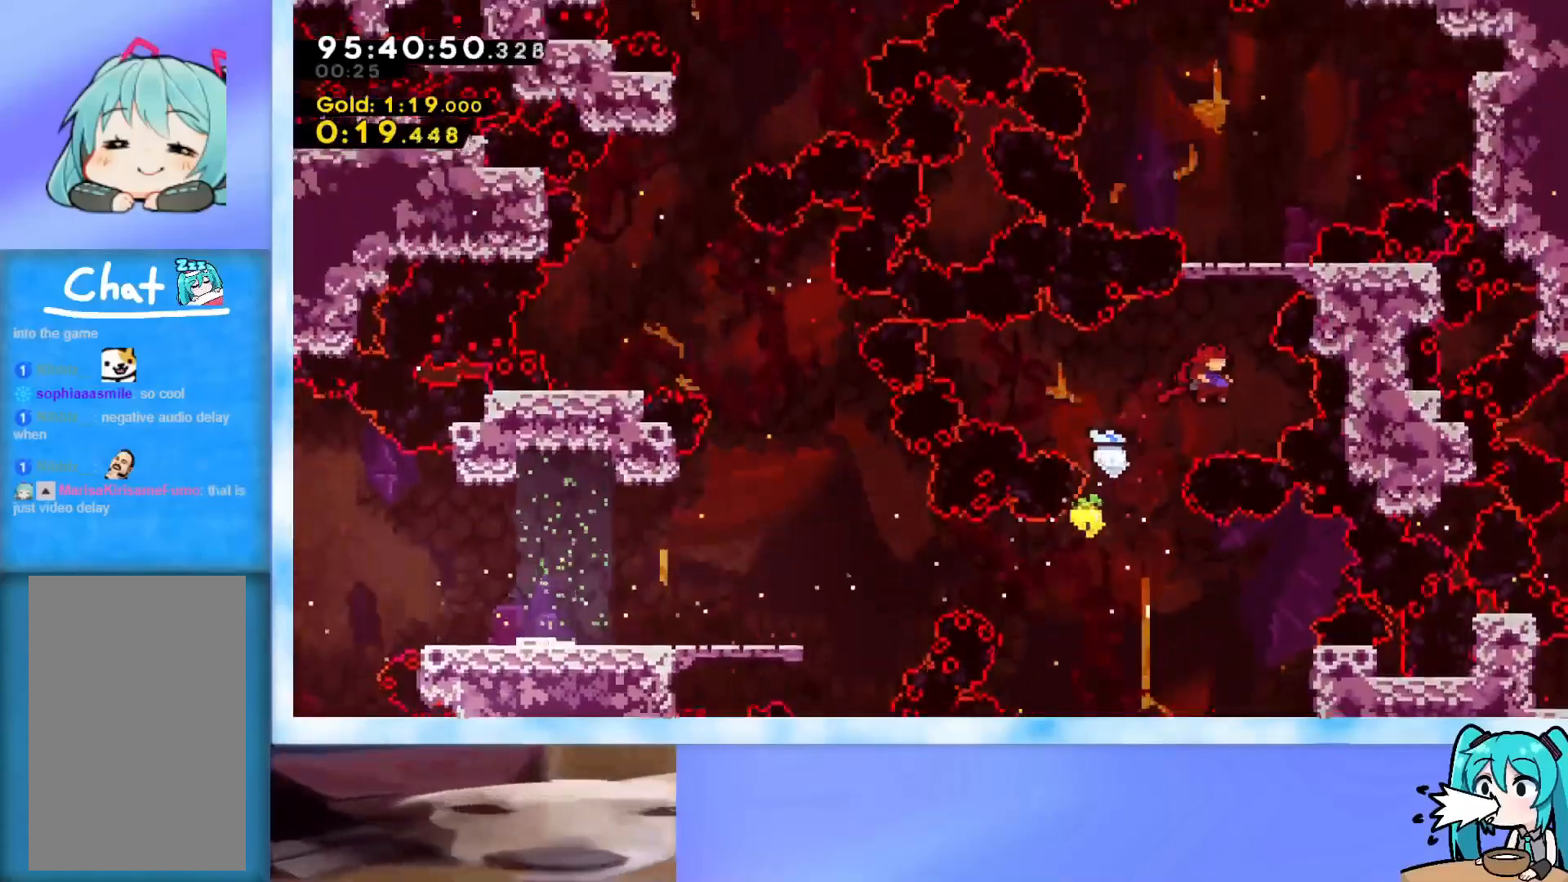
Gameplay with keyboard; each line is a JSON object with the keys held at the frame after it. "events" lists presses ("down") and releases ("up") of "dash", "demo", "down", "grab", "j2", "jump", "left", "pause", "right" and "up" between this image and that frame as [ms after this image, input, new state], when the widget could be followed in between. No other keys are recorded. Mouse input is not recorded. Key names are as the overlay labels them; some are game actions (e.g. jump) rather than physical keys.
{"keys": ["up"], "events": [[67, "dash", "down"], [67, "right", "up"], [200, "dash", "up"], [250, "right", "down"], [400, "right", "up"]]}
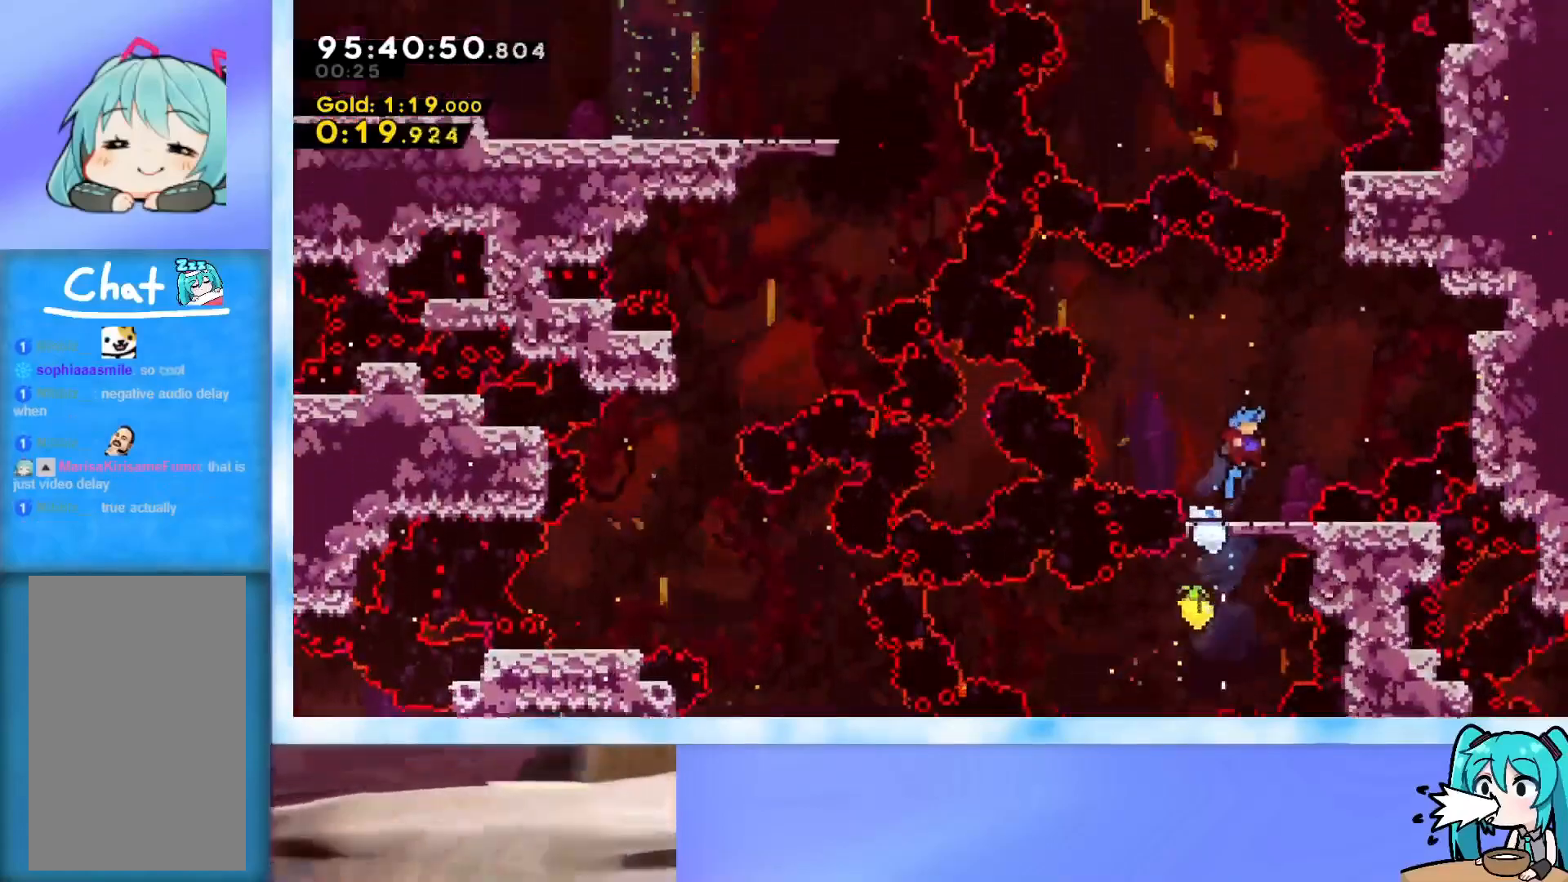
{"keys": ["jump", "right", "up"], "events": [[183, "jump", "down"], [266, "right", "down"]]}
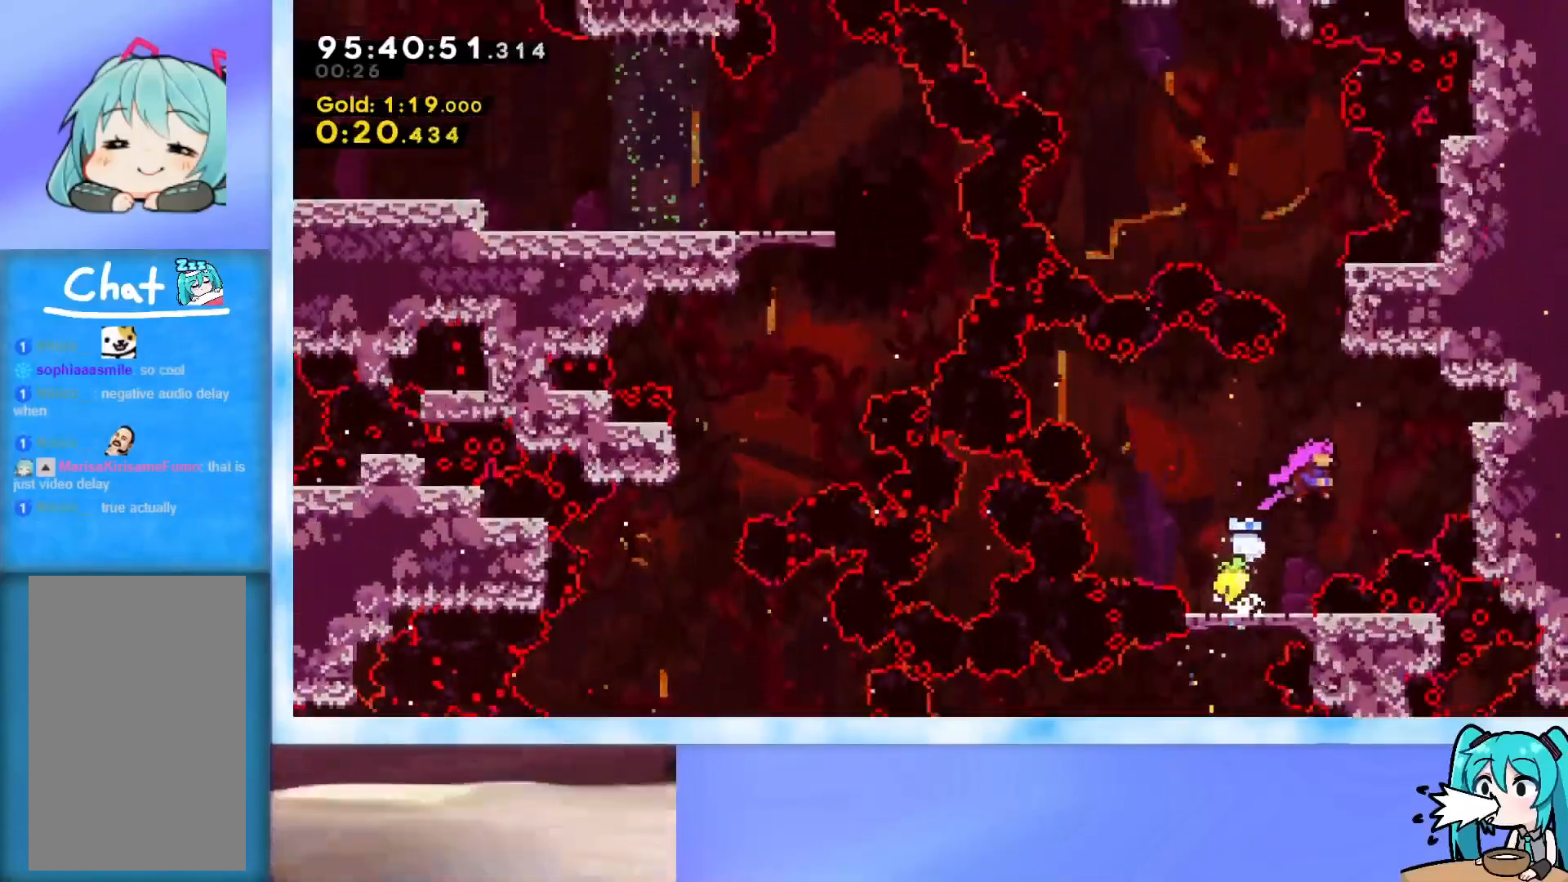
{"keys": ["jump", "left", "up"], "events": [[50, "jump", "up"], [50, "right", "up"], [100, "dash", "down"], [284, "dash", "up"], [384, "jump", "down"], [484, "left", "down"]]}
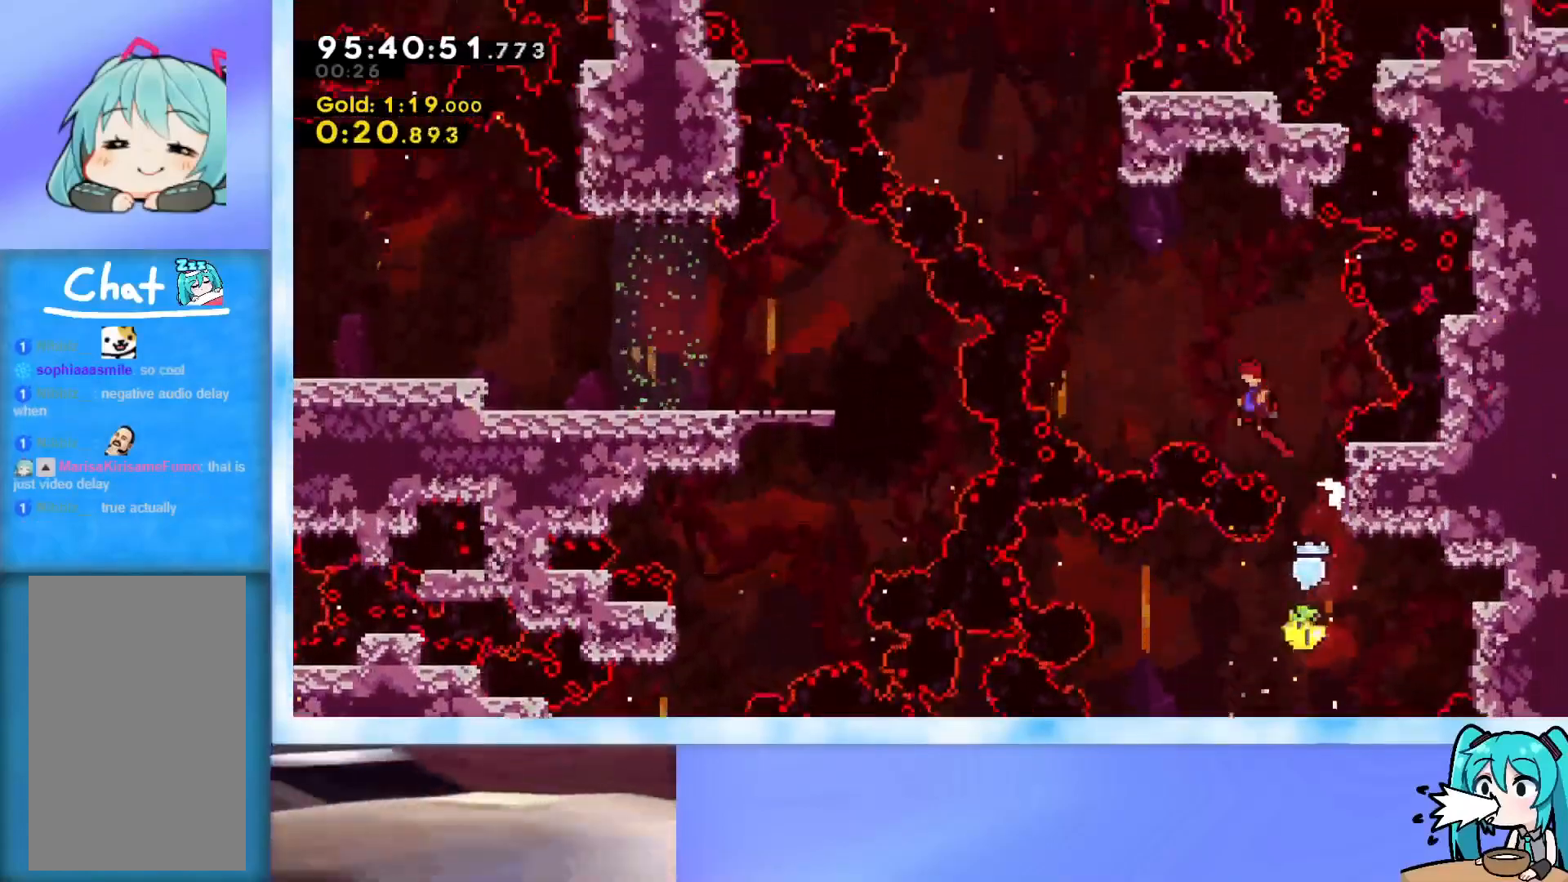
{"keys": ["dash", "up"], "events": [[350, "jump", "up"], [350, "left", "up"], [400, "dash", "down"]]}
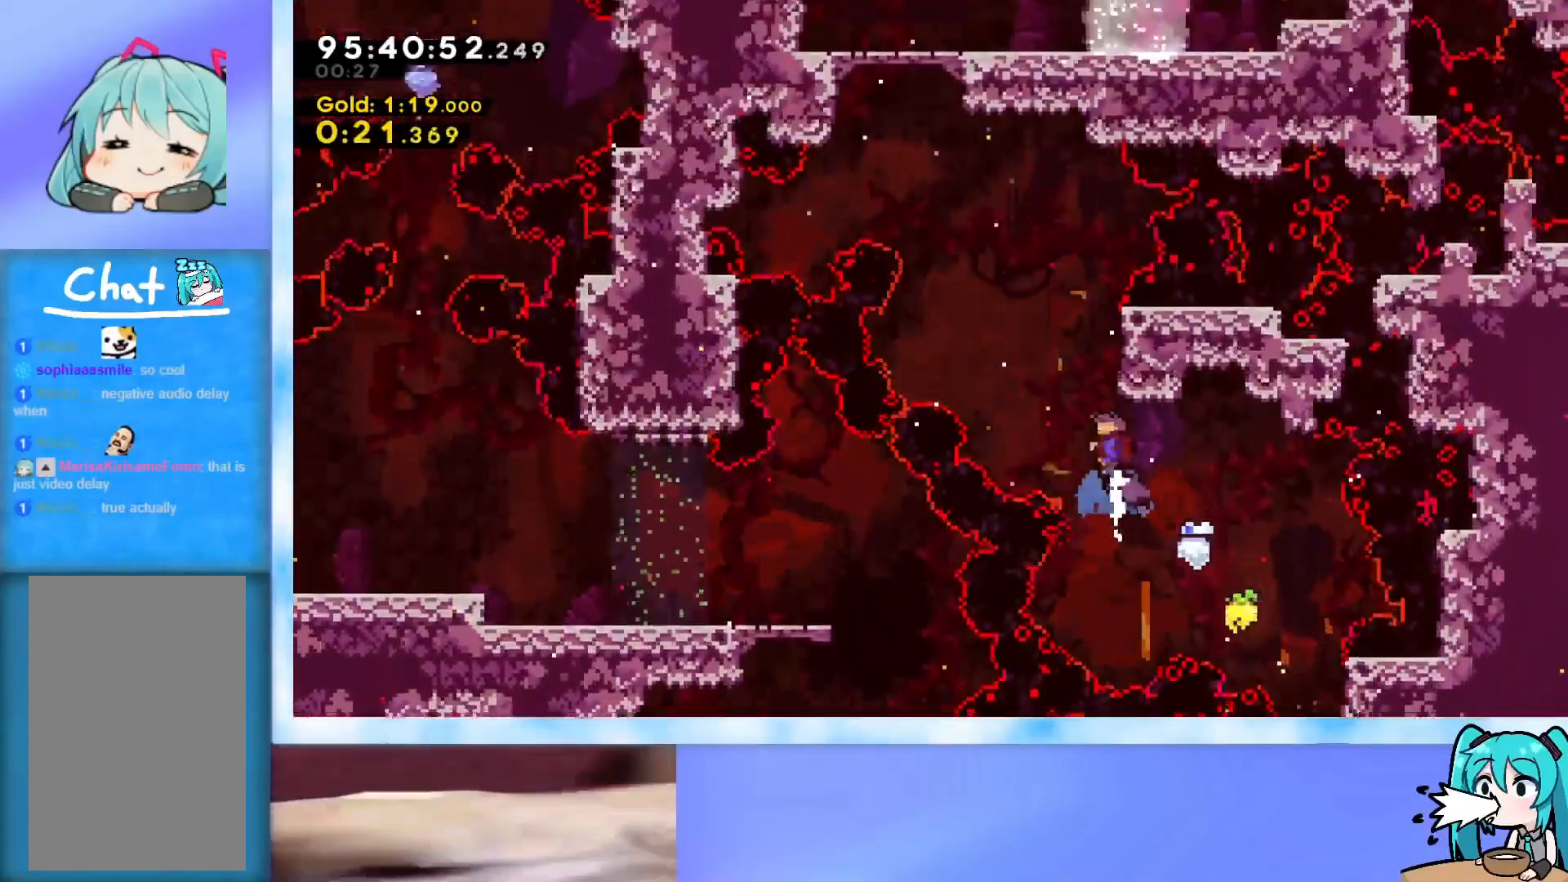
{"keys": ["grab", "jump", "left", "up"], "events": [[83, "dash", "up"], [133, "jump", "down"], [133, "left", "down"], [234, "grab", "down"]]}
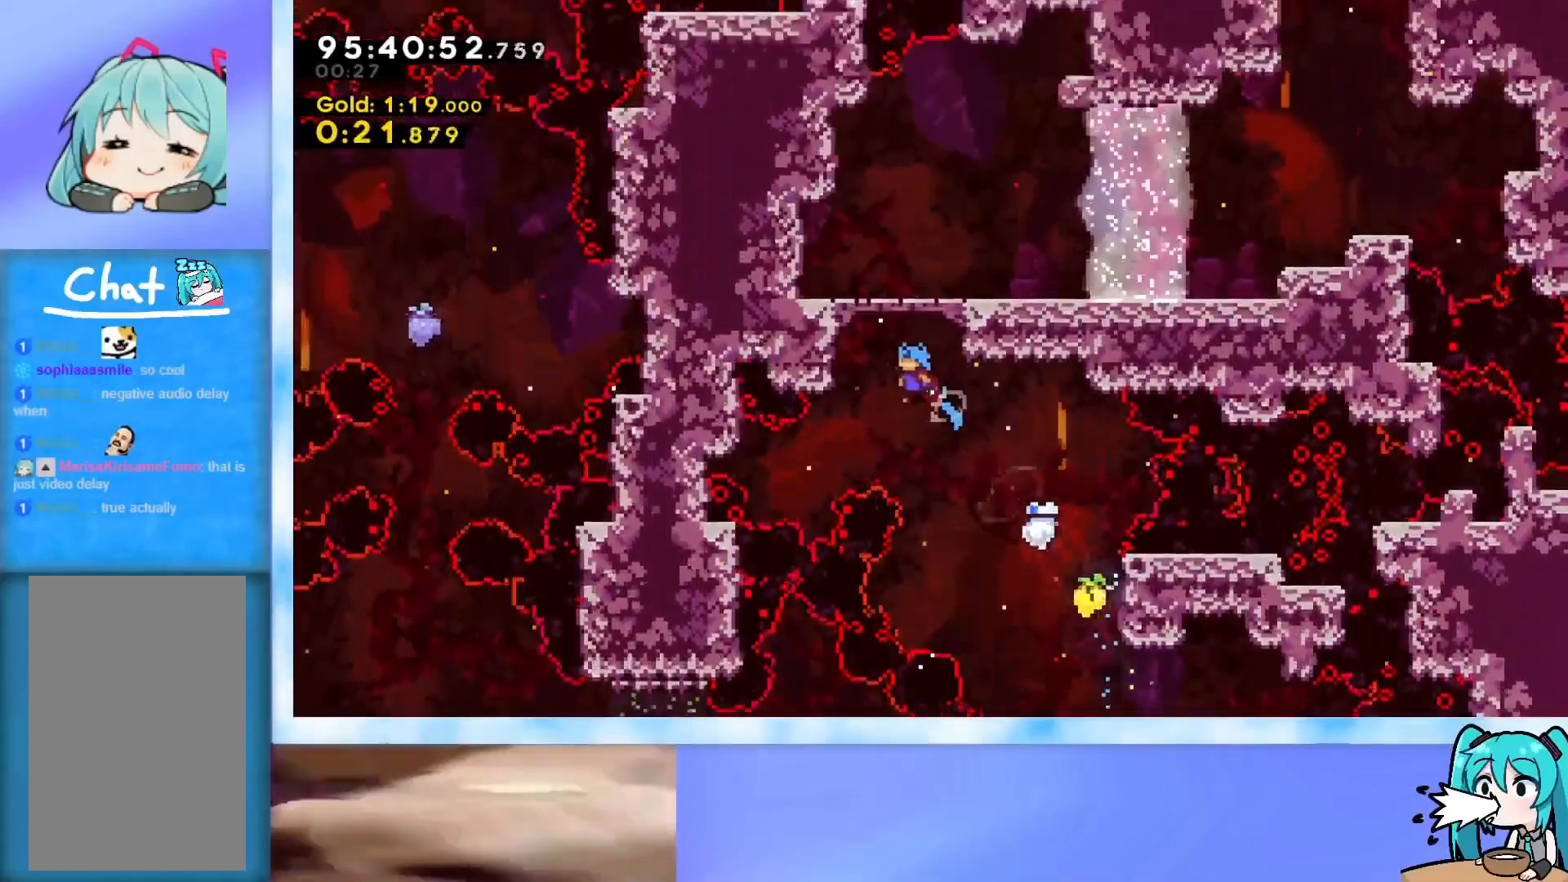
{"keys": ["grab", "right"], "events": [[100, "jump", "up"], [200, "jump", "down"], [283, "j2", "down"], [283, "left", "up"], [283, "right", "down"], [333, "up", "up"], [483, "j2", "up"], [483, "jump", "up"]]}
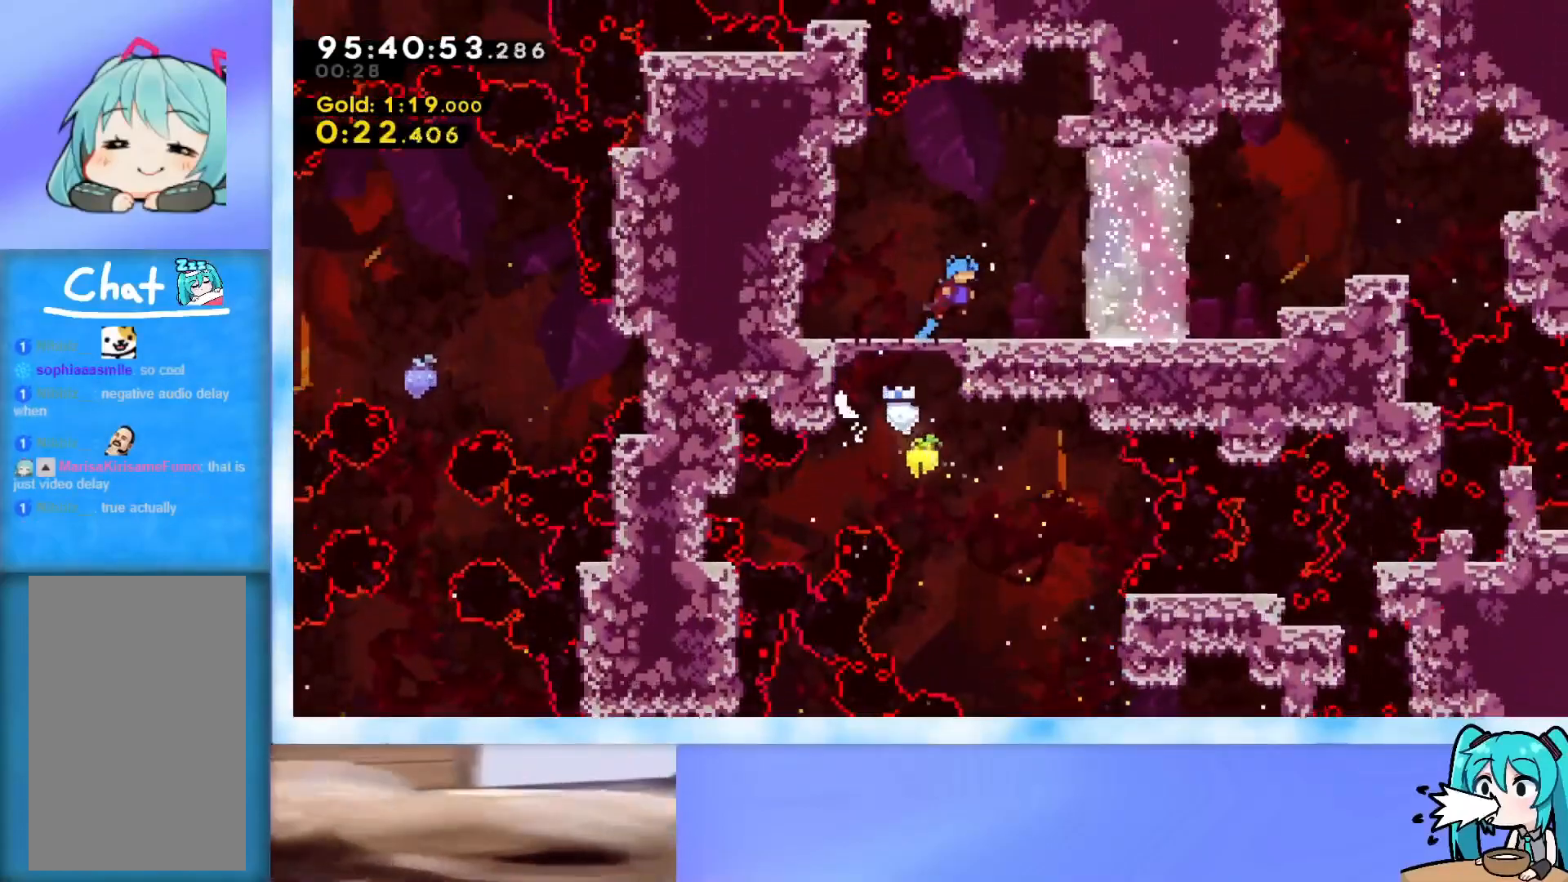
{"keys": ["dash", "jump"], "events": [[17, "grab", "up"], [300, "dash", "down"], [350, "jump", "down"], [501, "right", "up"]]}
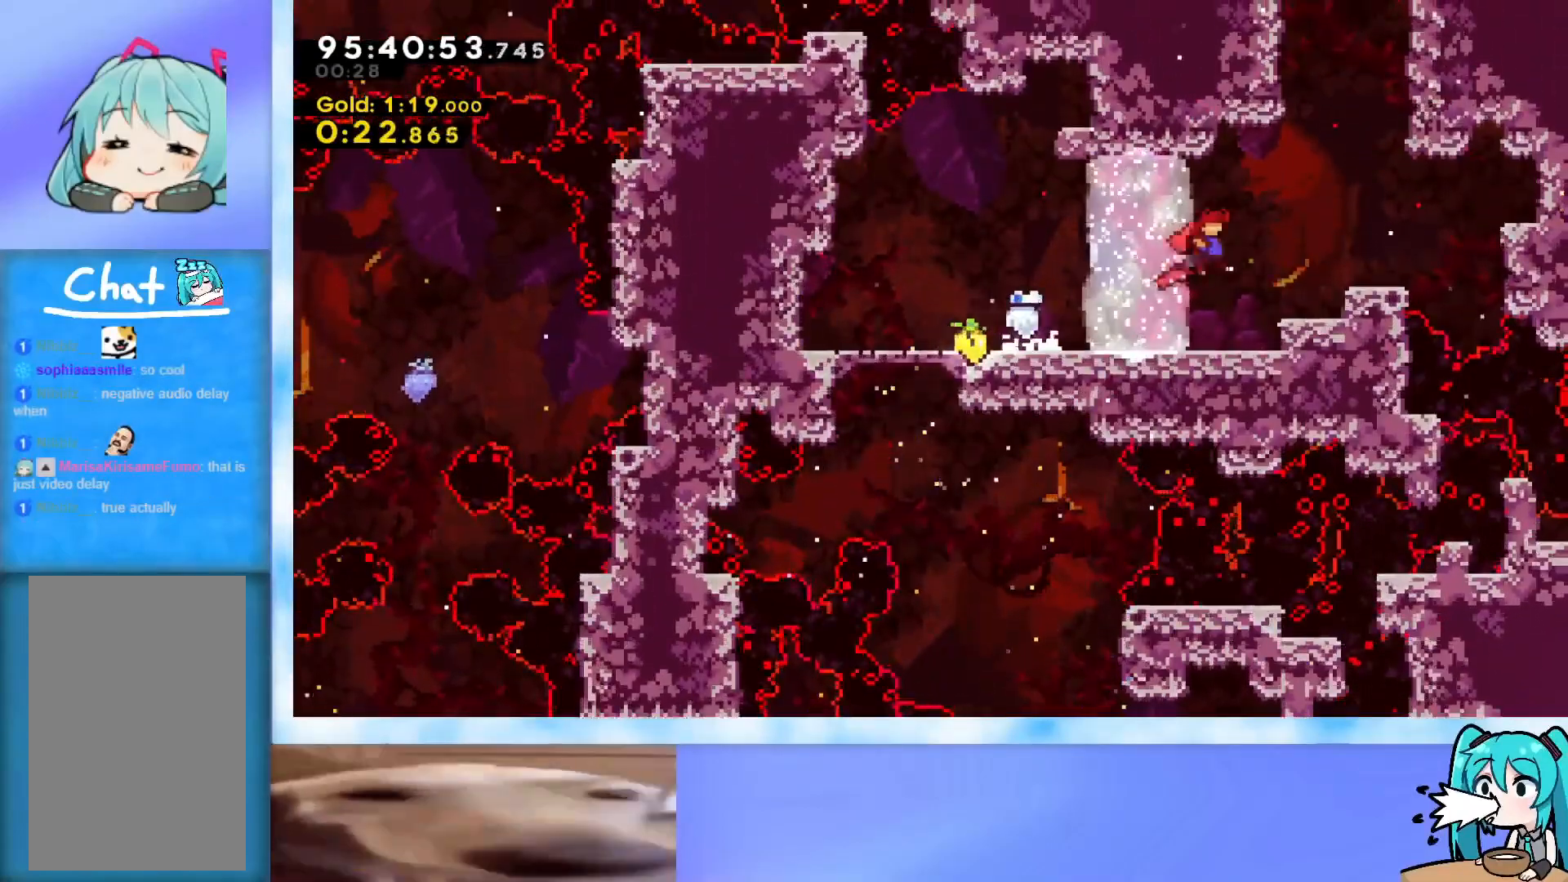
{"keys": ["jump", "right", "up"], "events": [[33, "dash", "up"], [33, "jump", "up"], [367, "jump", "down"], [467, "right", "down"], [467, "up", "down"]]}
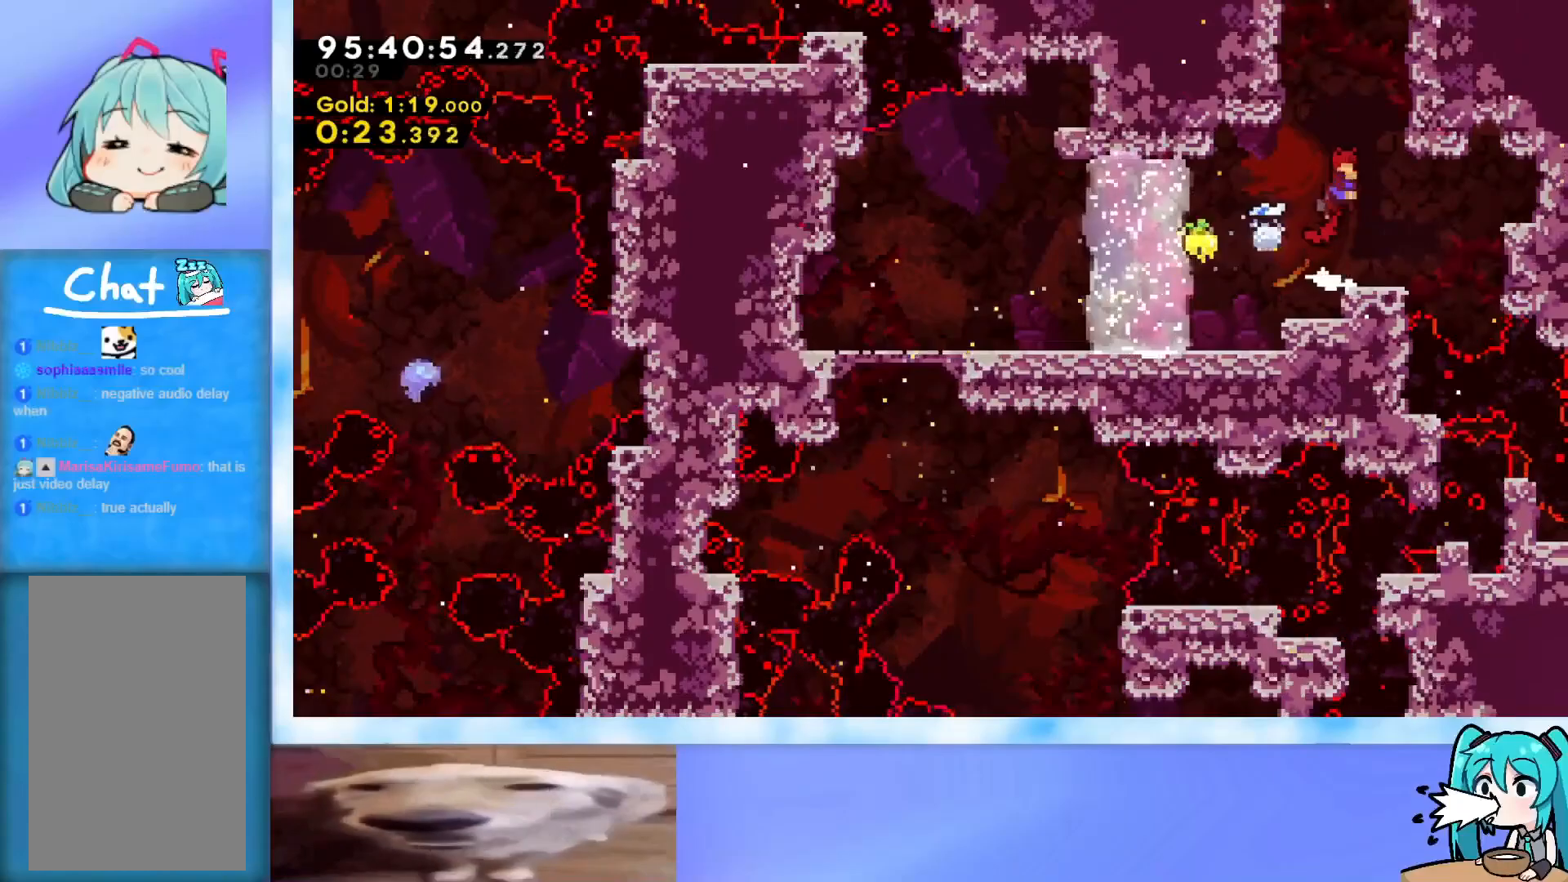
{"keys": ["up"], "events": [[50, "right", "up"], [150, "dash", "down"], [250, "right", "down"], [284, "dash", "up"], [384, "jump", "up"], [484, "right", "up"]]}
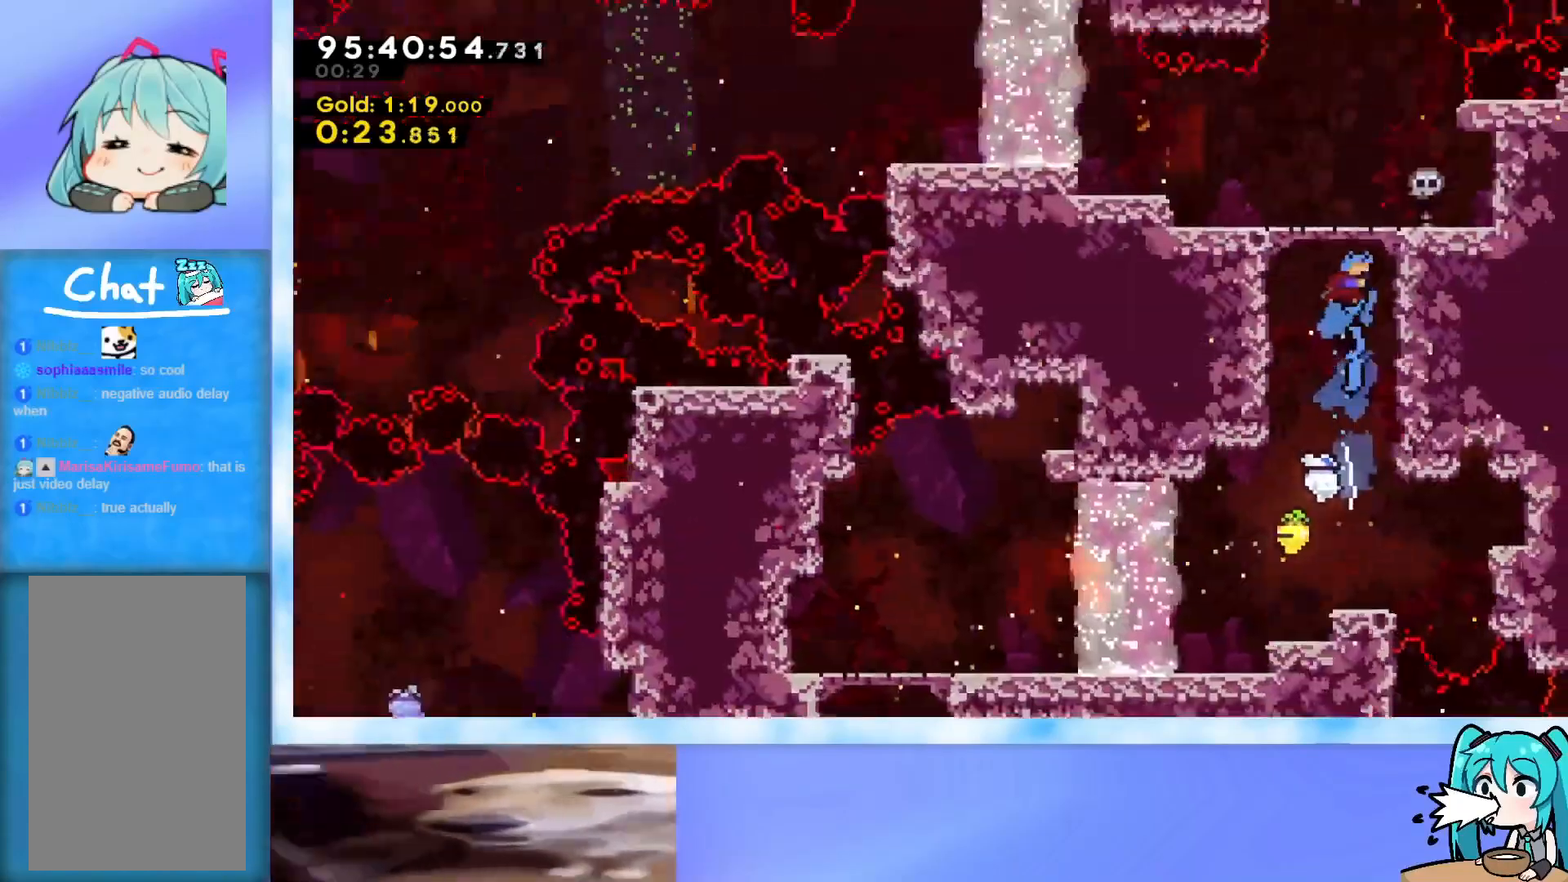
{"keys": ["left", "up"], "events": [[16, "up", "up"], [116, "left", "down"], [216, "up", "down"]]}
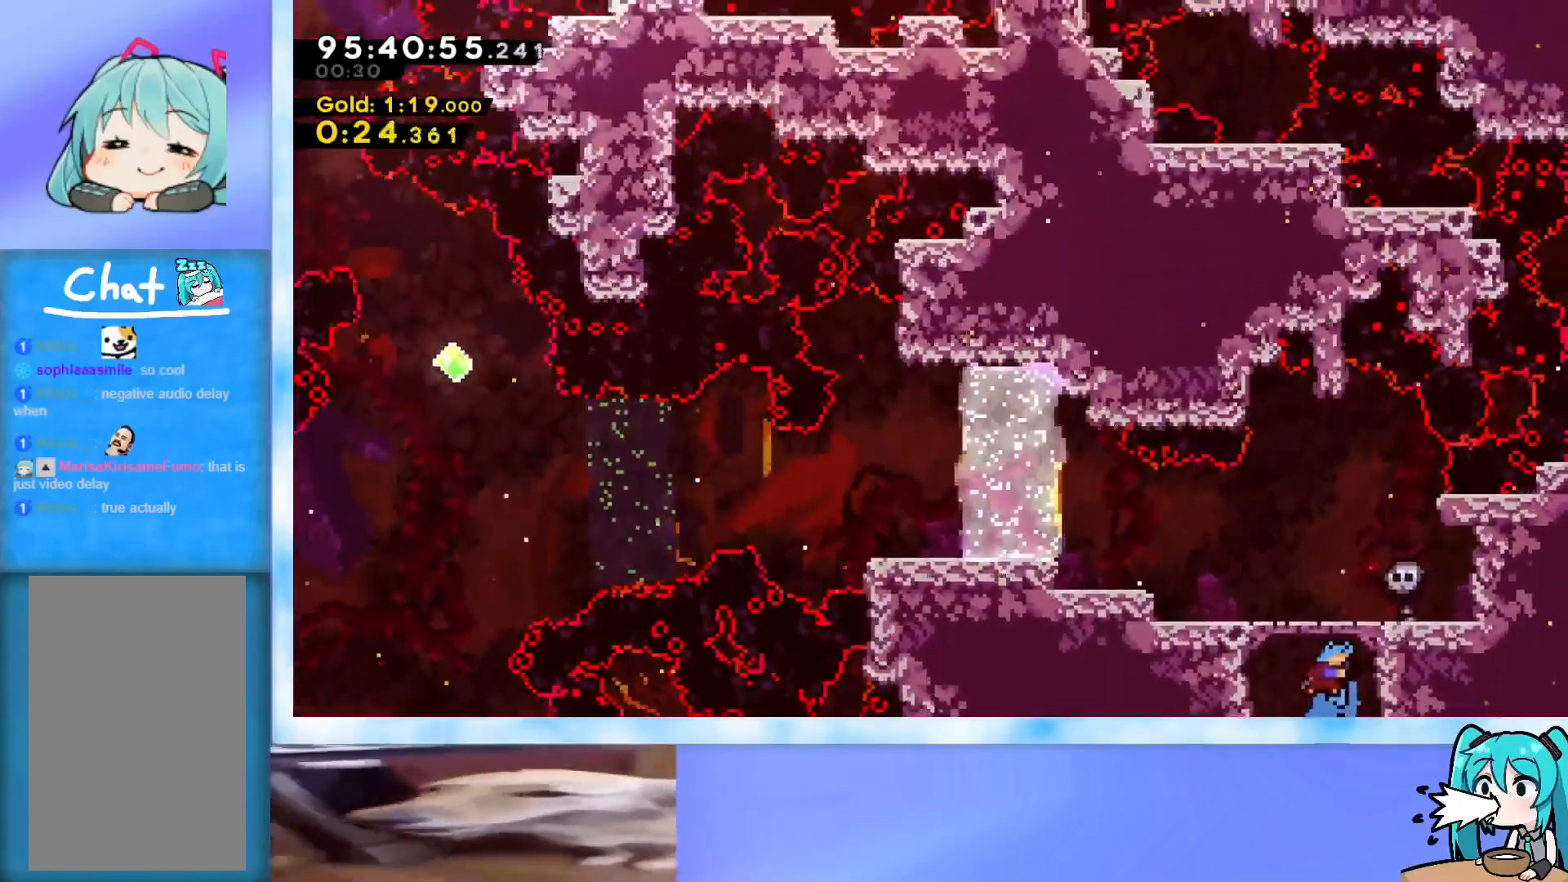
{"keys": ["left"], "events": [[184, "up", "up"], [317, "dash", "down"], [467, "dash", "up"]]}
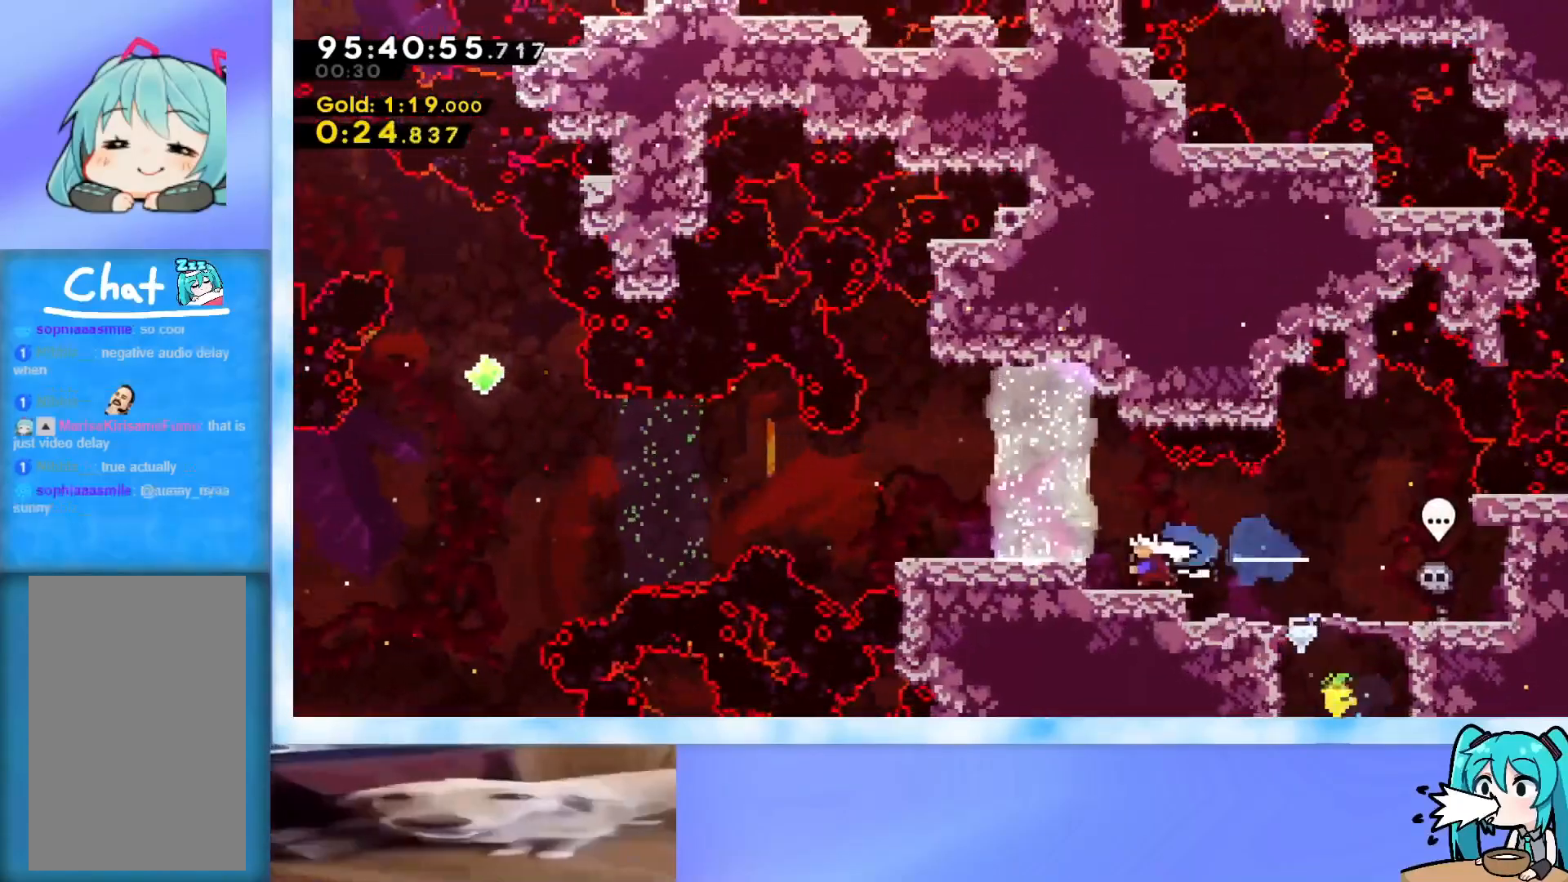
{"keys": ["left"], "events": [[100, "left", "up"], [200, "jump", "down"], [200, "left", "down"], [283, "jump", "up"]]}
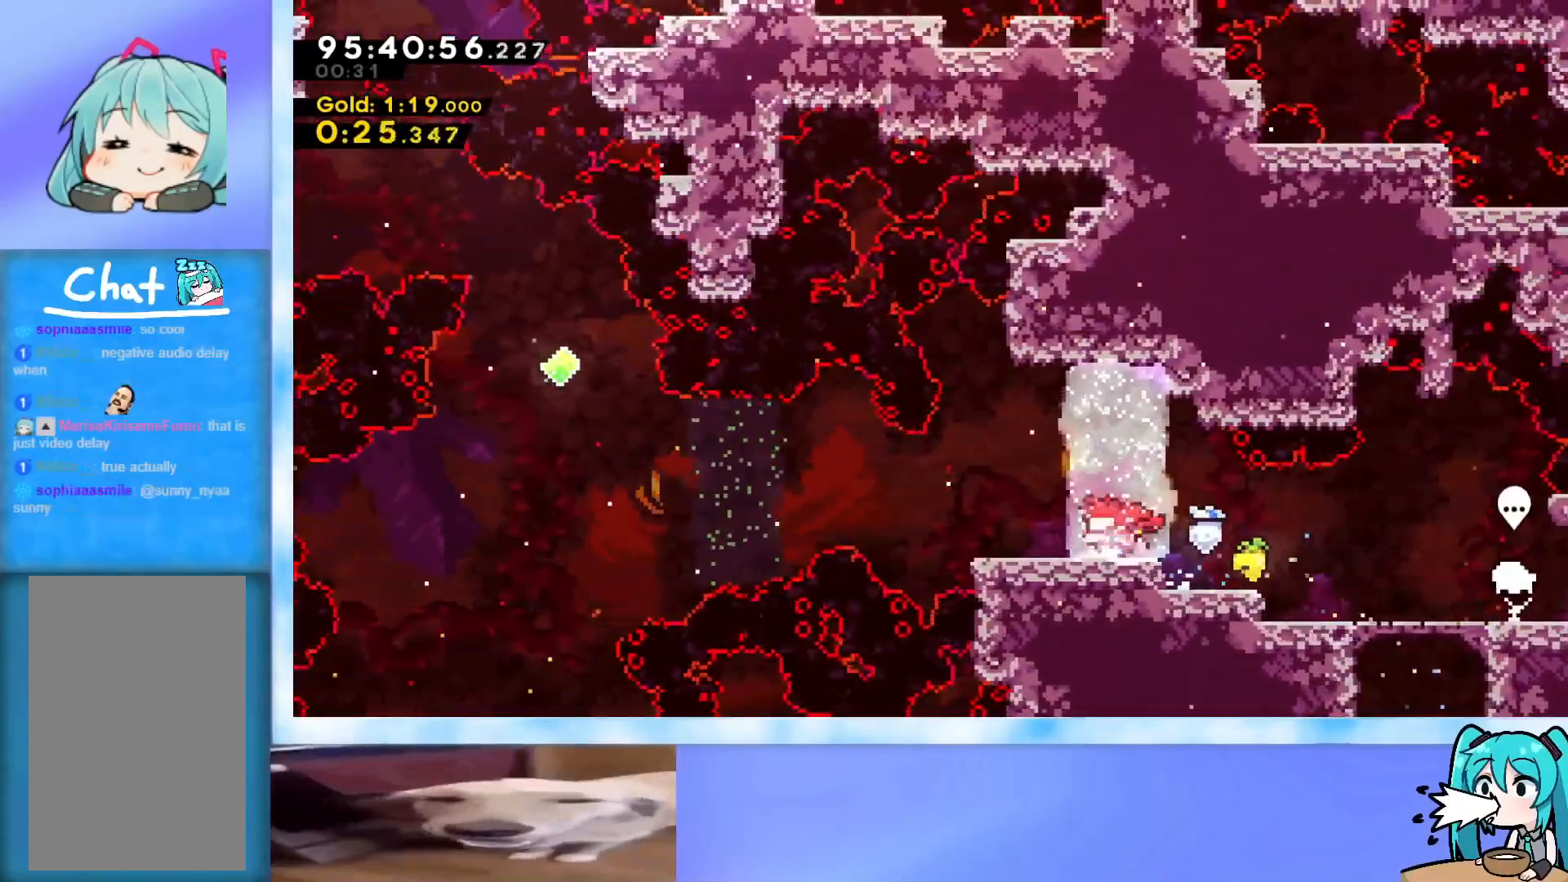
{"keys": ["jump", "left"], "events": [[17, "dash", "down"], [17, "down", "down"], [167, "dash", "up"], [217, "down", "up"], [267, "jump", "down"]]}
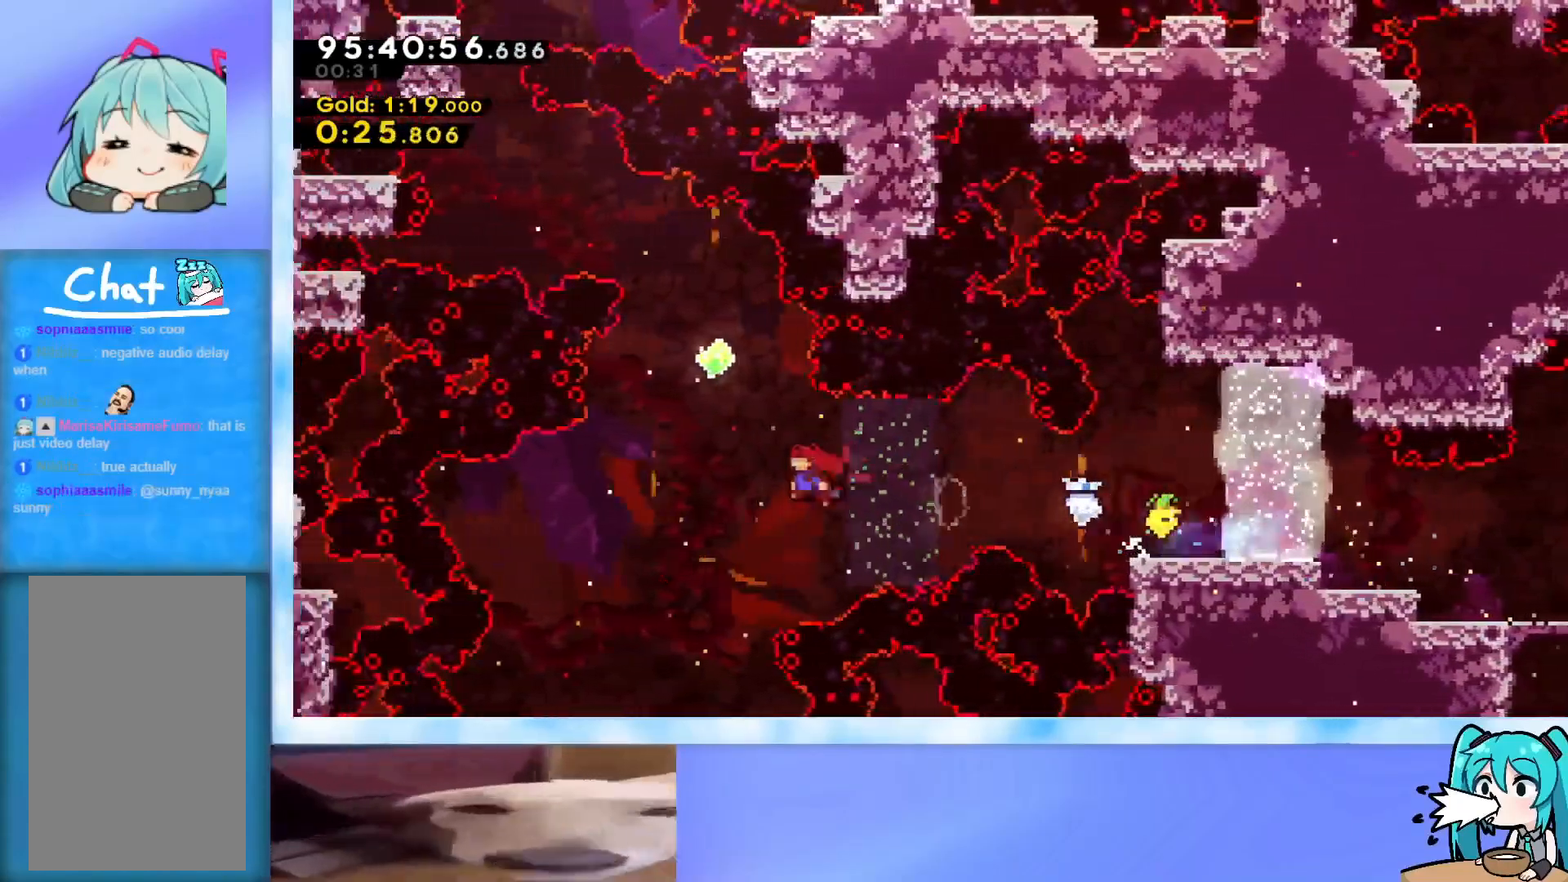
{"keys": ["dash", "left", "up"], "events": [[33, "jump", "up"], [33, "up", "down"], [83, "left", "up"], [133, "dash", "down"], [317, "dash", "up"], [367, "left", "down"], [417, "dash", "down"]]}
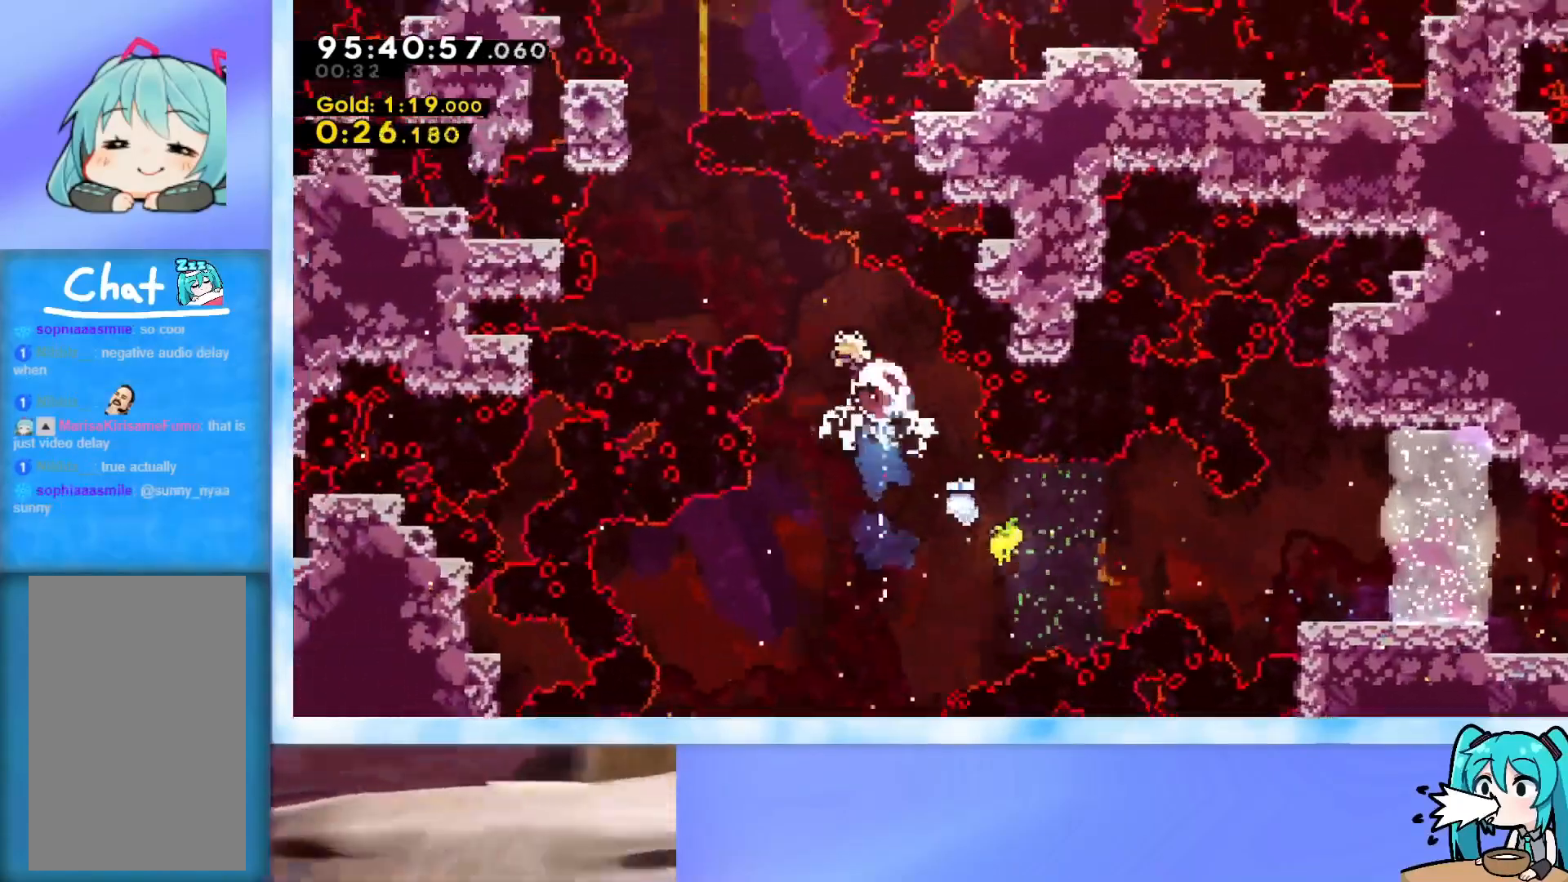
{"keys": ["dash", "up"], "events": [[234, "dash", "up"], [434, "left", "up"], [484, "dash", "down"]]}
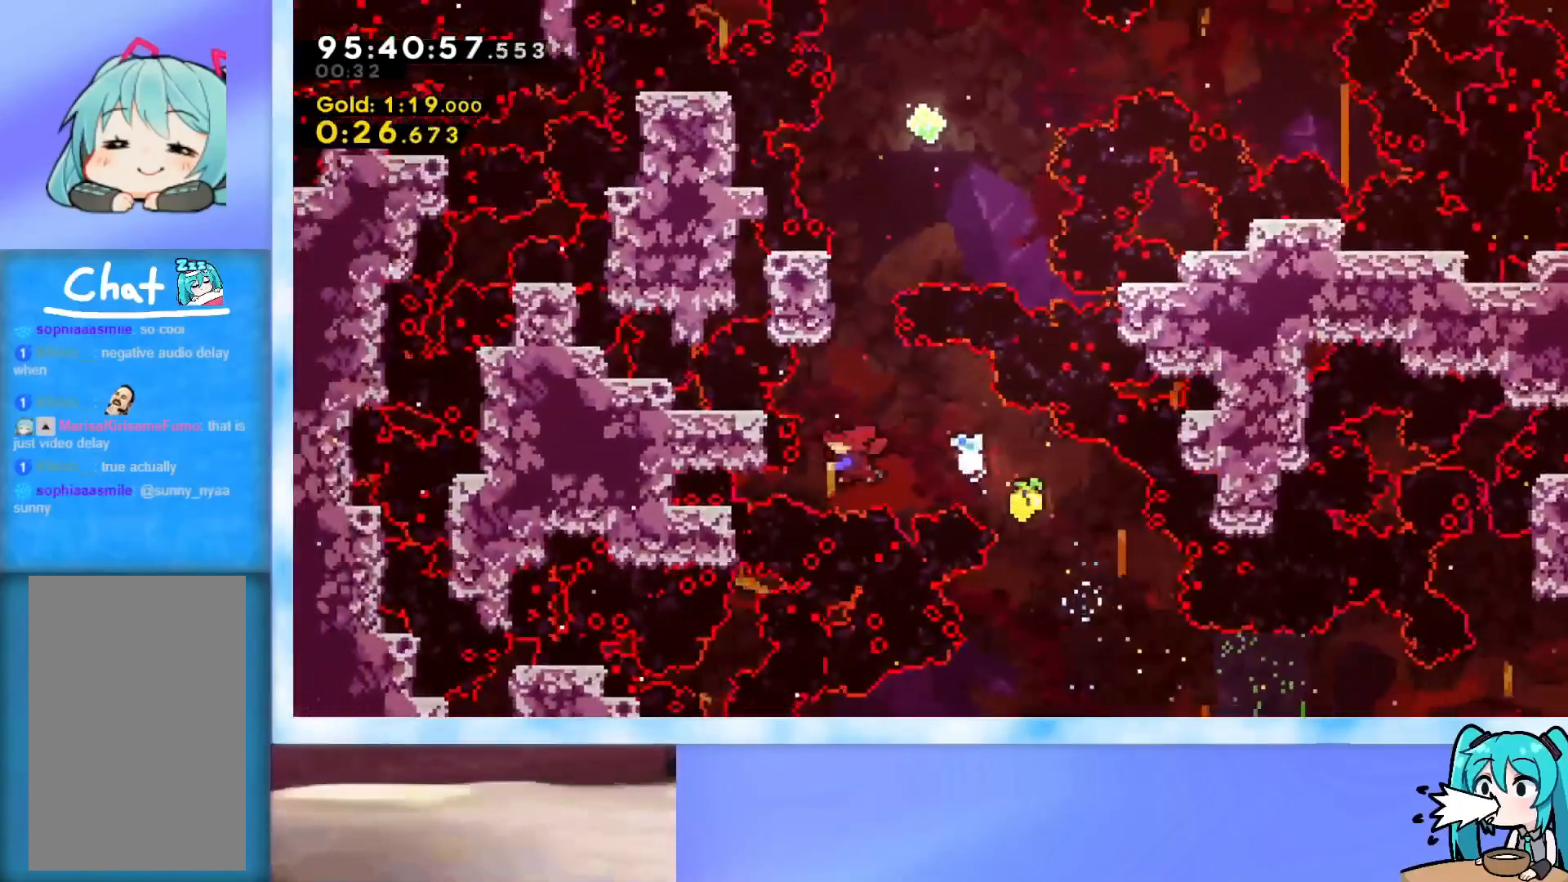
{"keys": ["jump", "right", "up"], "events": [[166, "dash", "up"], [250, "jump", "down"], [283, "right", "down"]]}
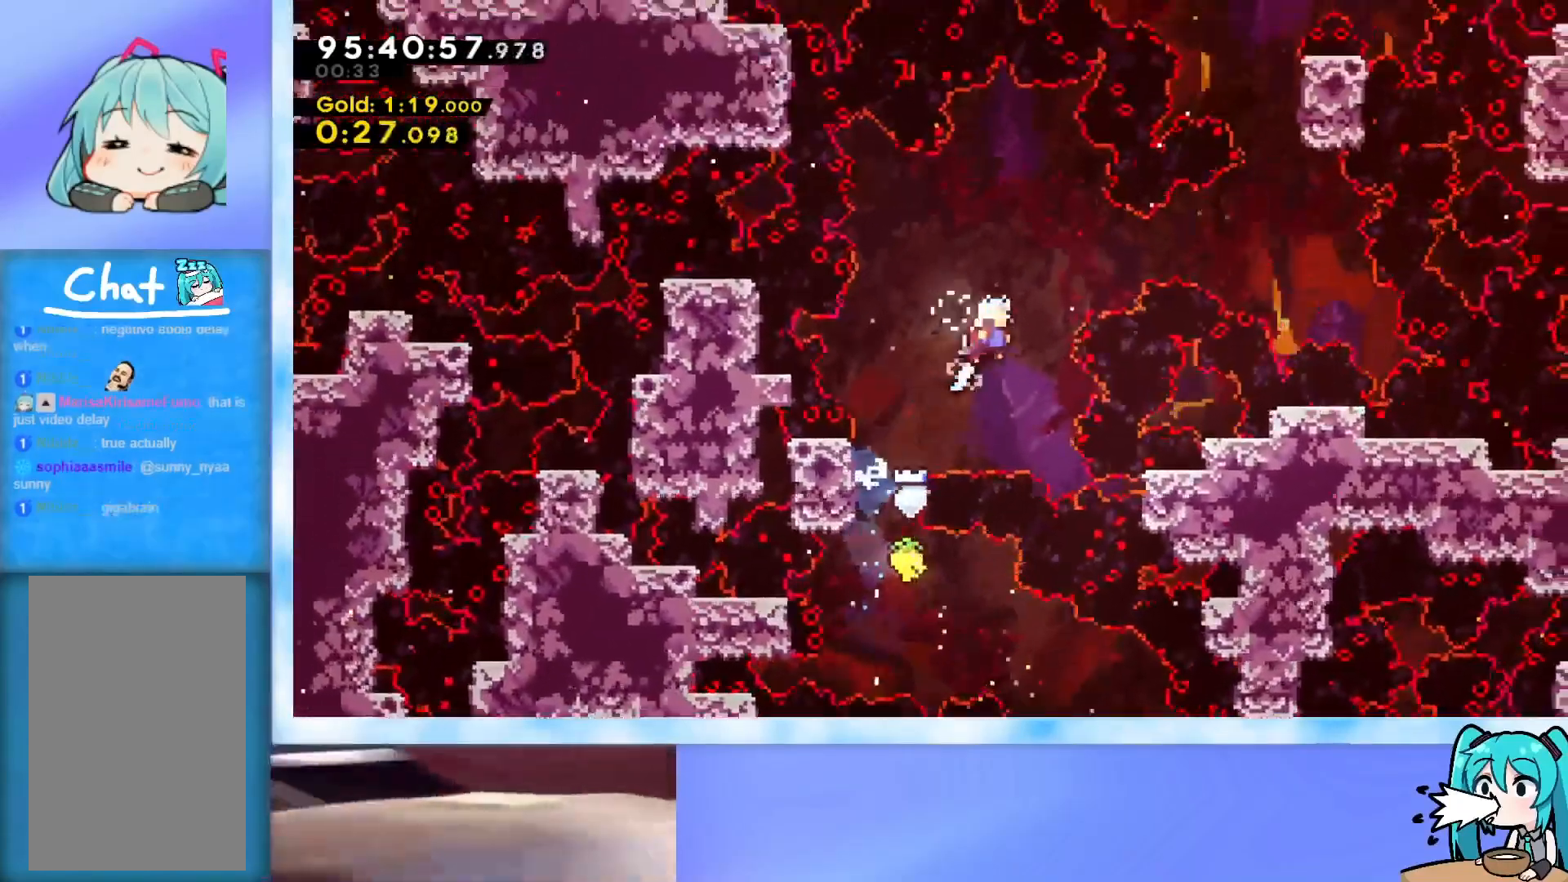
{"keys": ["up"], "events": [[184, "up", "up"], [234, "dash", "down"], [467, "dash", "up"], [501, "jump", "up"], [501, "right", "up"], [501, "up", "down"]]}
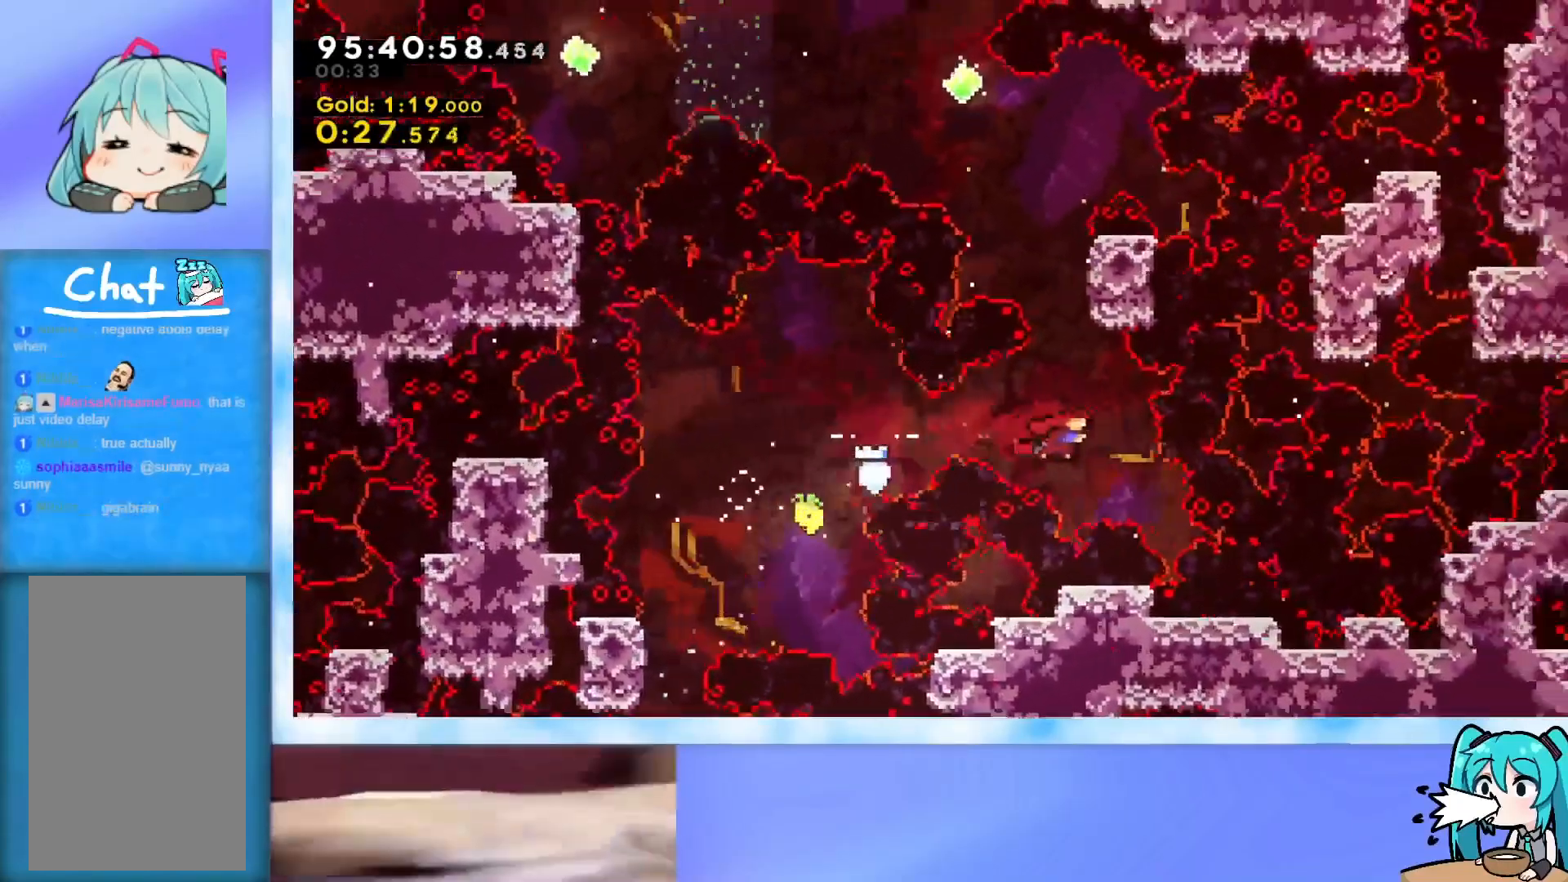
{"keys": ["jump", "left", "up"], "events": [[50, "dash", "down"], [283, "dash", "up"], [383, "jump", "down"], [383, "left", "down"]]}
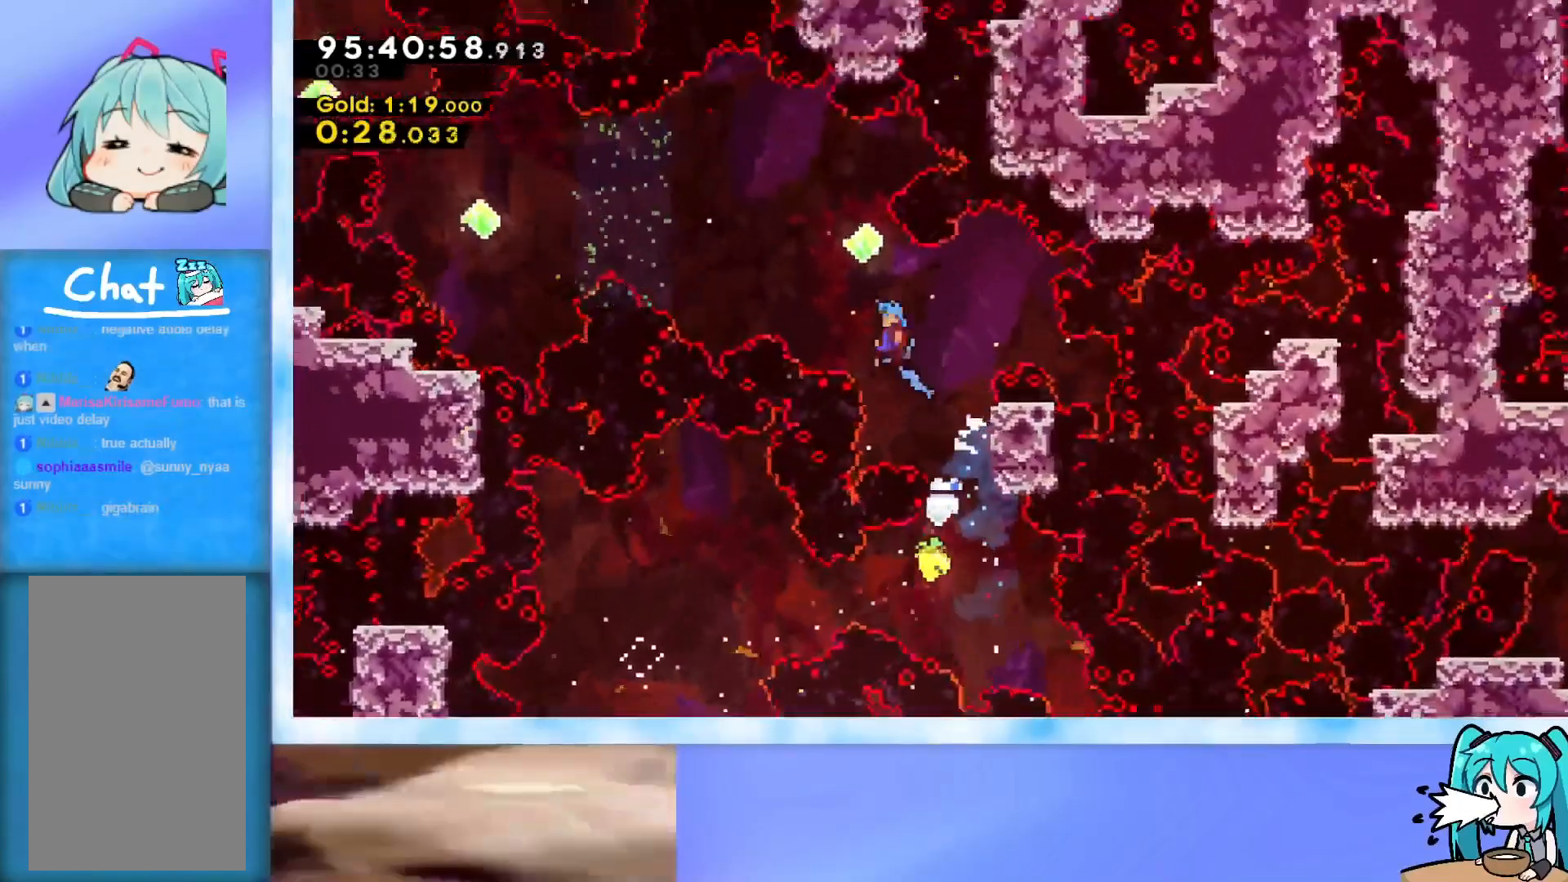
{"keys": ["dash", "jump", "left"], "events": [[350, "up", "up"], [450, "dash", "down"]]}
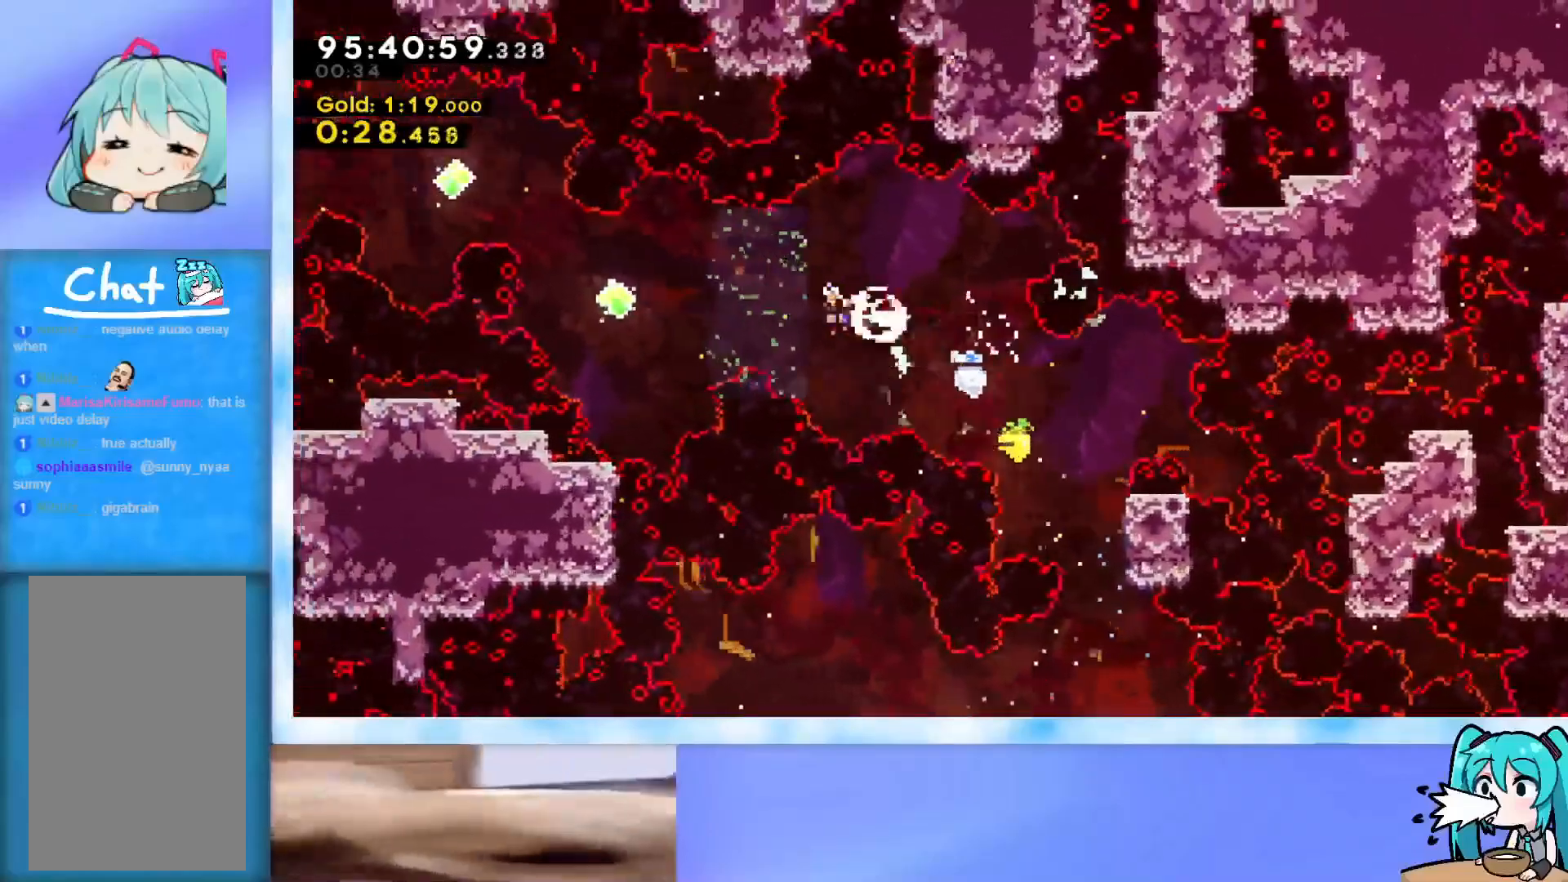
{"keys": ["dash", "left", "up"], "events": [[183, "dash", "up"], [233, "jump", "up"], [233, "up", "down"], [266, "dash", "down"]]}
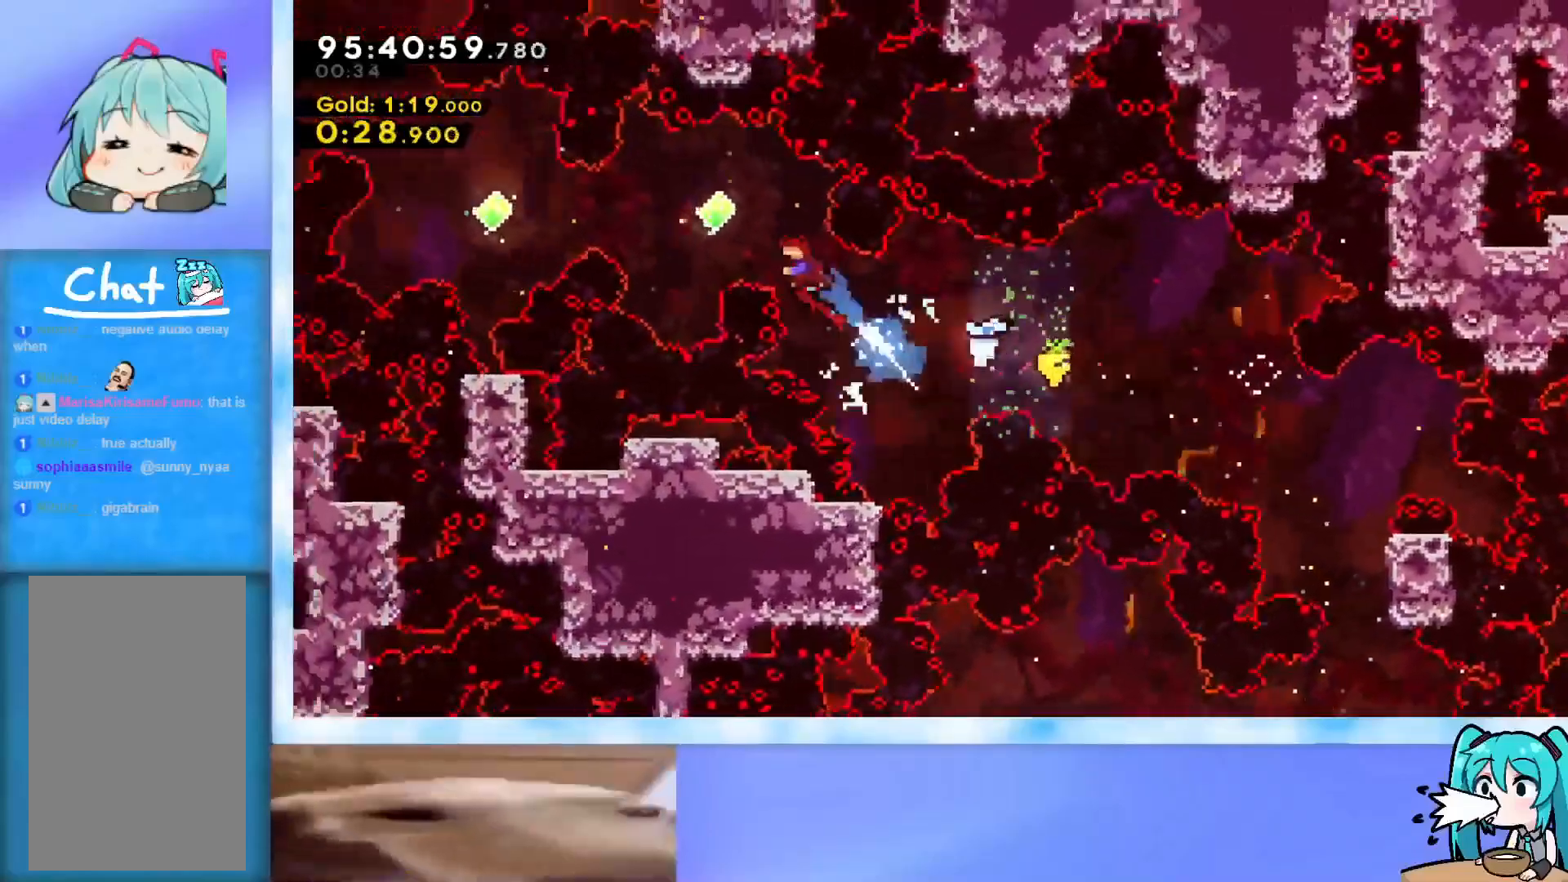
{"keys": ["dash", "left"], "events": [[167, "dash", "up"], [167, "up", "up"], [267, "dash", "down"]]}
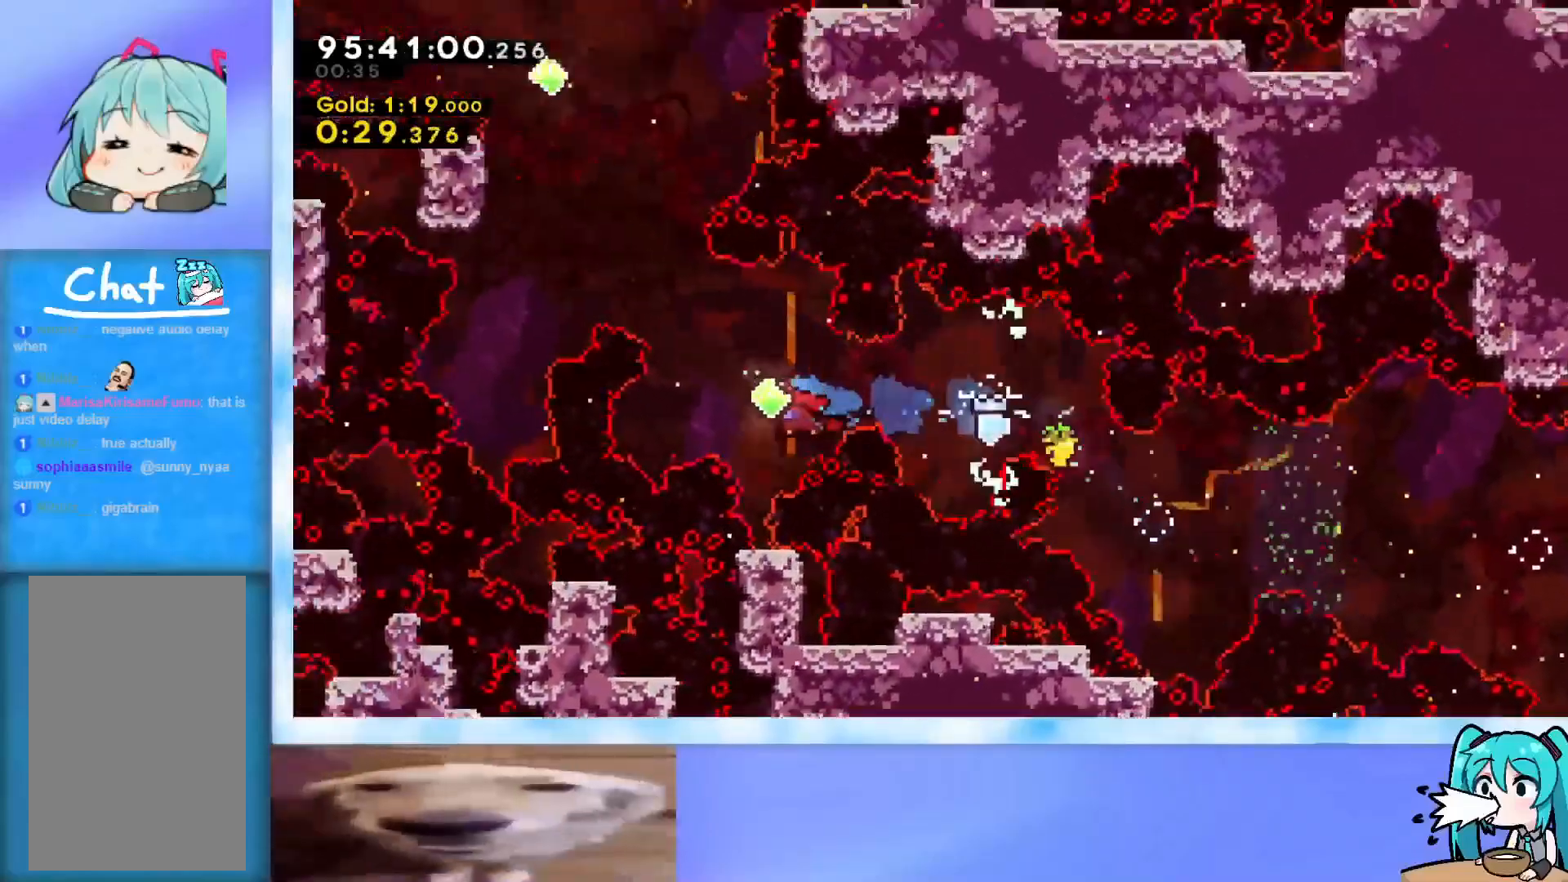
{"keys": ["left", "up"], "events": [[33, "dash", "up"], [33, "up", "down"], [83, "dash", "down"], [417, "dash", "up"]]}
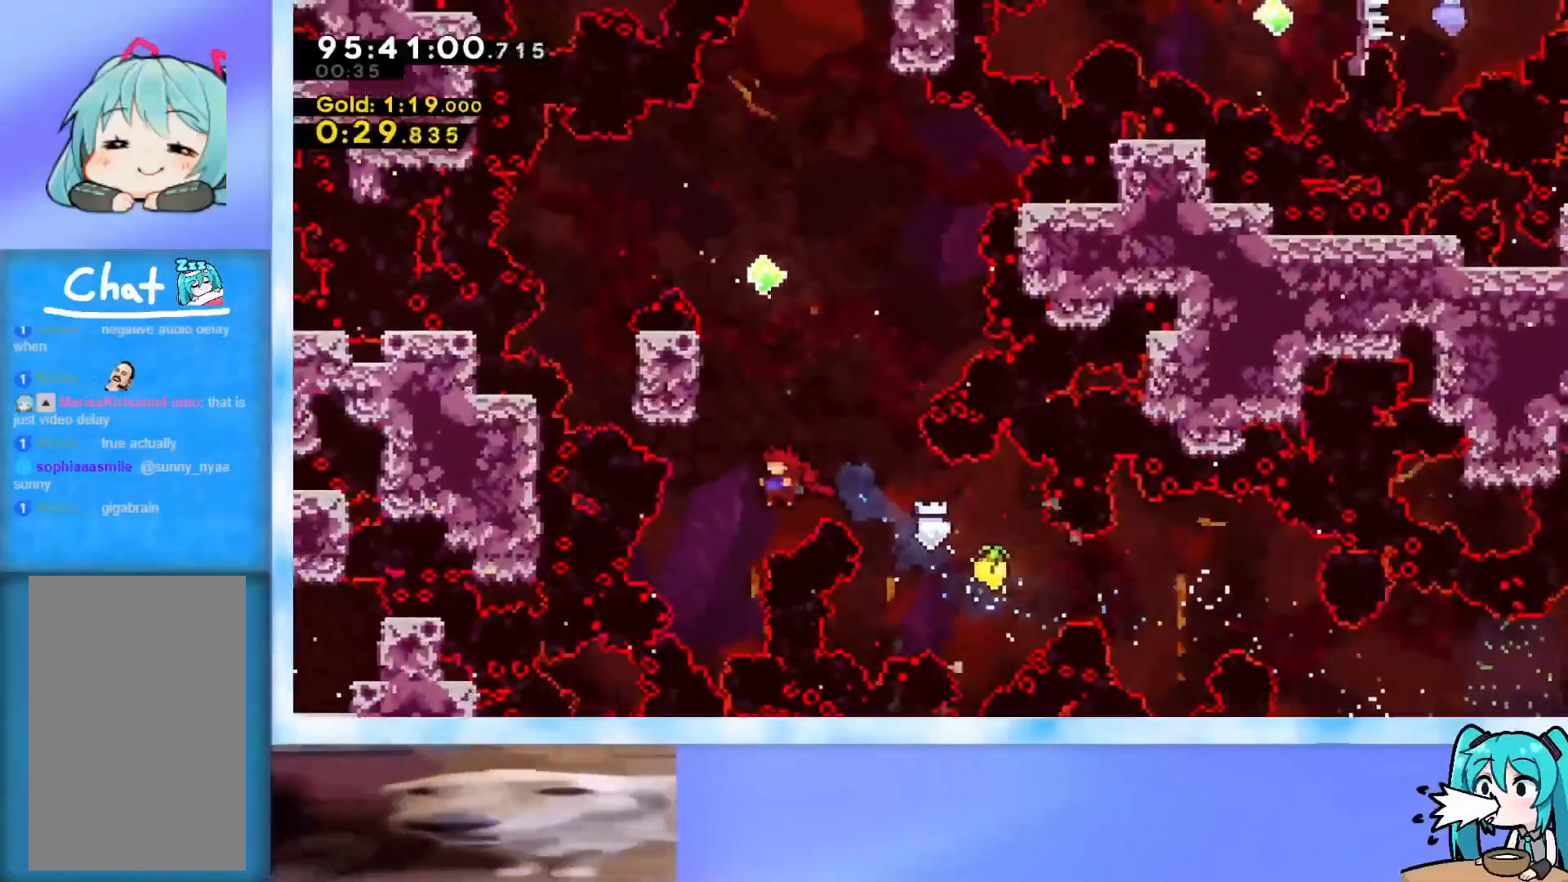
{"keys": ["up"], "events": [[201, "left", "up"], [251, "dash", "down"], [434, "dash", "up"]]}
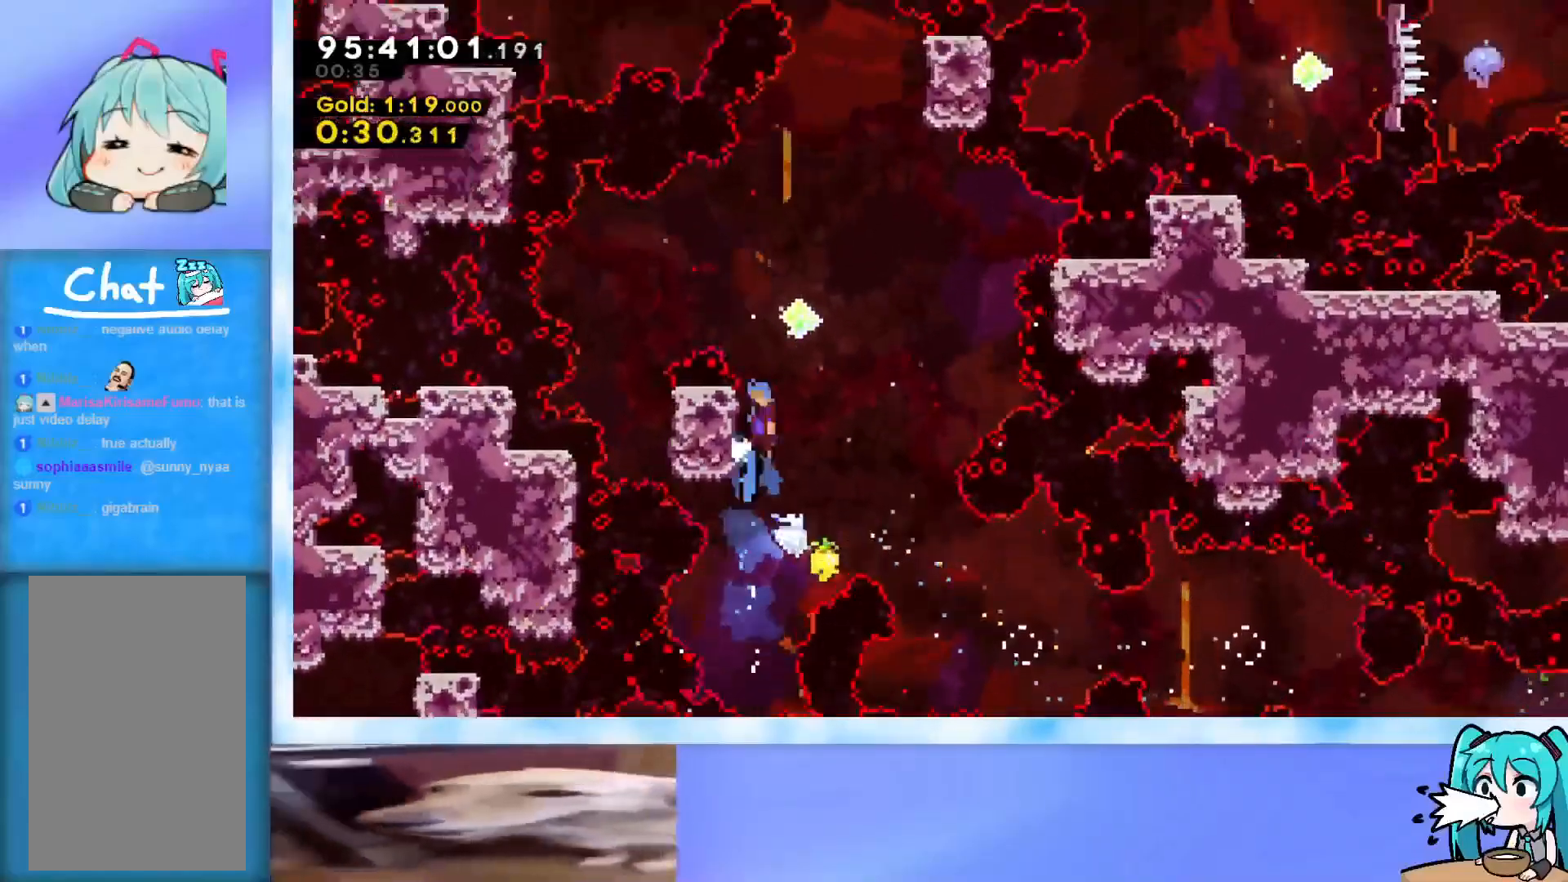
{"keys": ["up"], "events": [[17, "jump", "down"], [300, "right", "down"], [450, "right", "up"], [500, "jump", "up"]]}
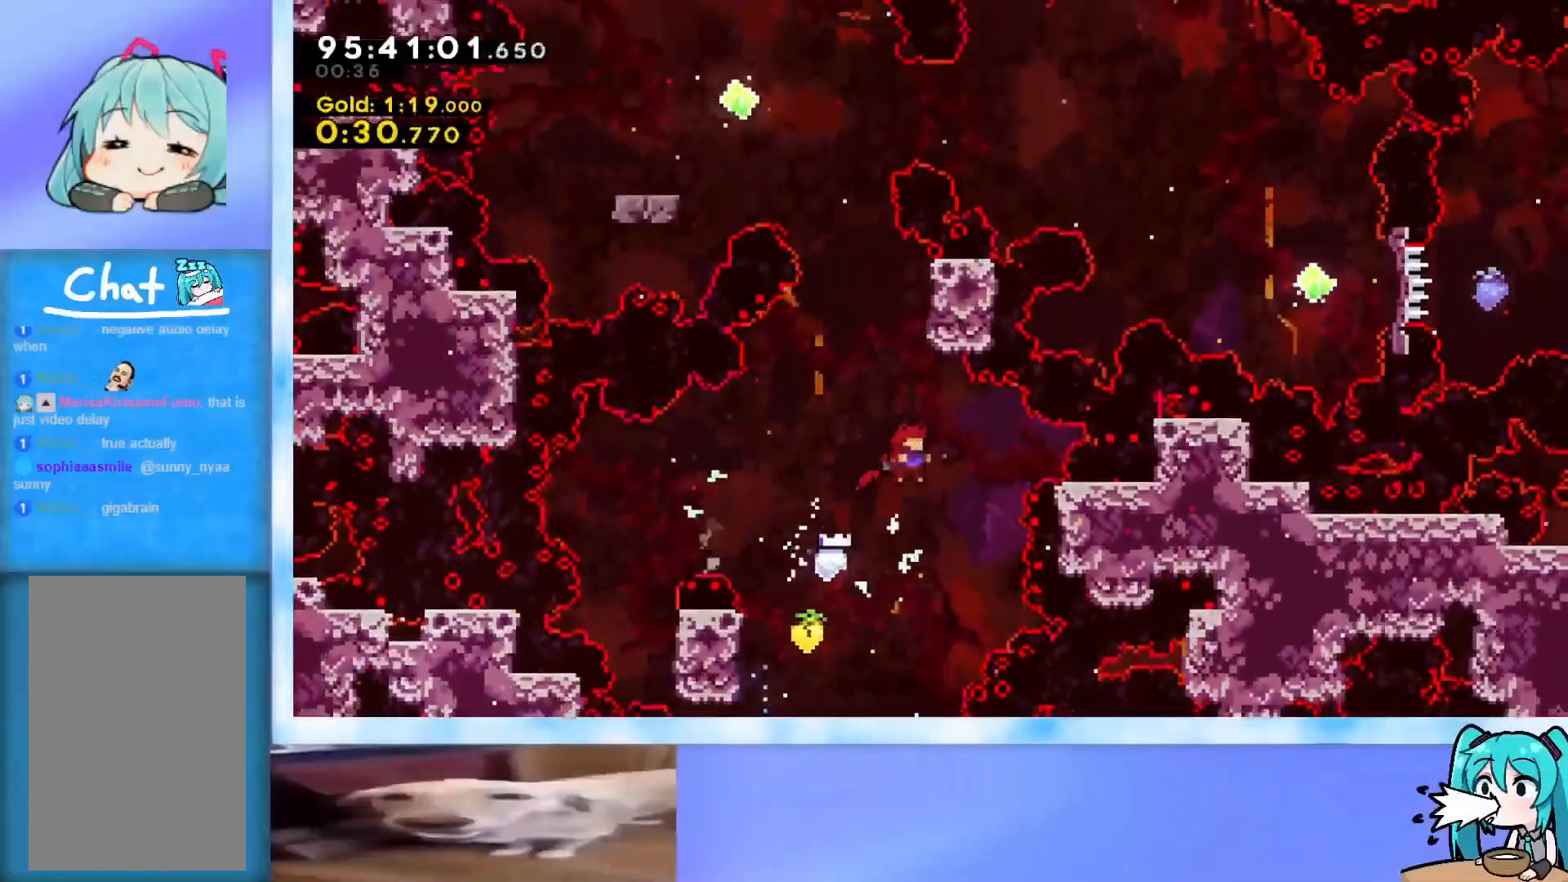
{"keys": ["jump", "left", "up"], "events": [[34, "dash", "down"], [234, "dash", "up"], [267, "jump", "down"], [317, "left", "down"]]}
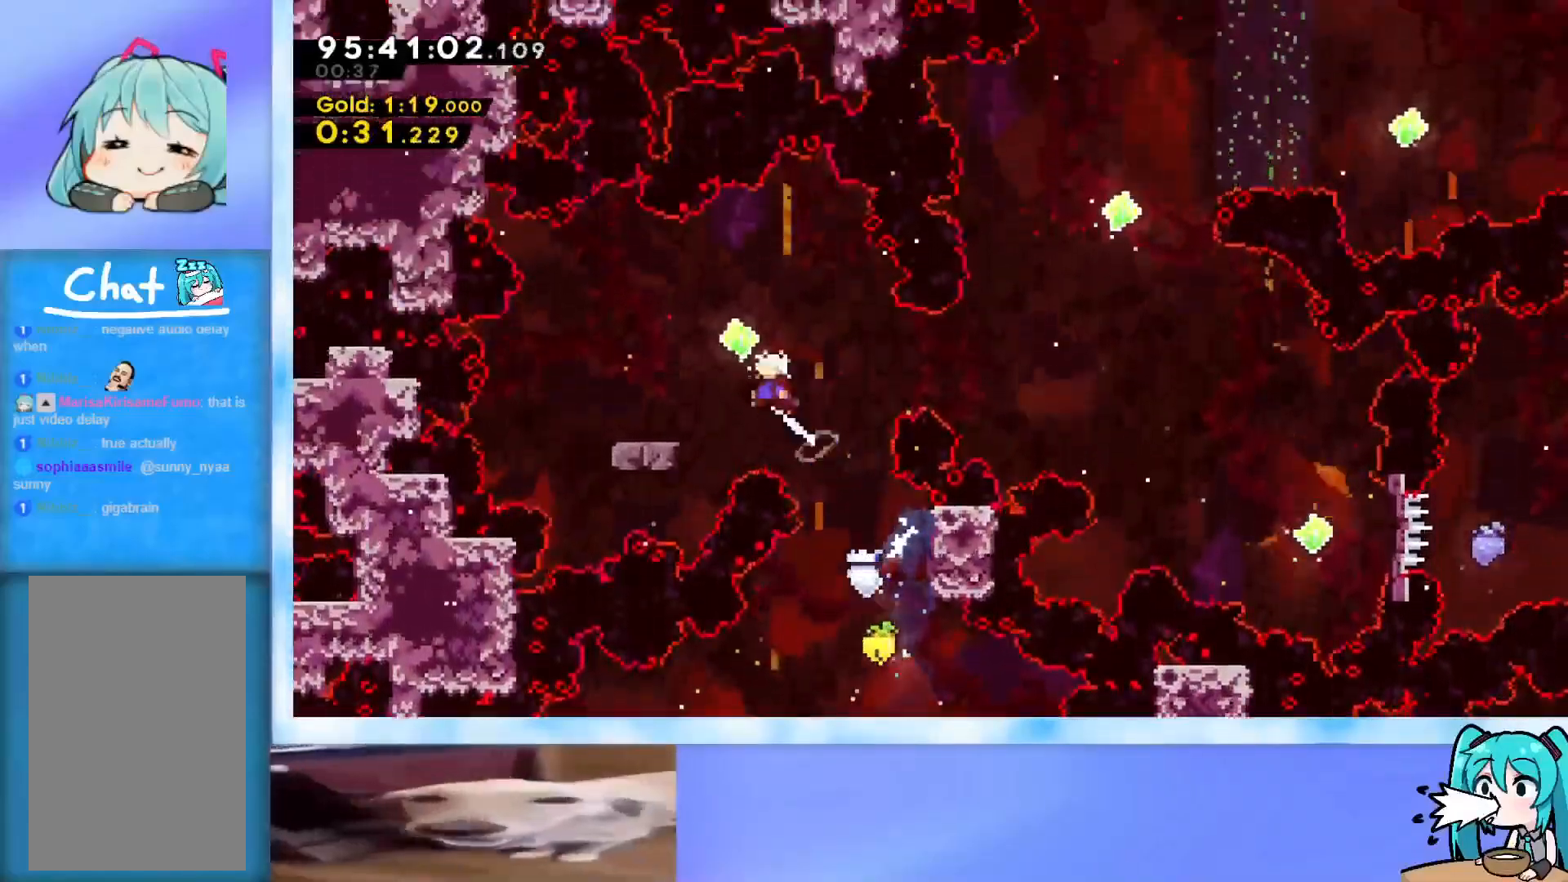
{"keys": ["jump", "right"], "events": [[50, "jump", "up"], [100, "up", "up"], [150, "left", "up"], [200, "dash", "down"], [200, "down", "down"], [200, "left", "down"], [283, "dash", "up"], [334, "down", "up"], [334, "left", "up"], [334, "right", "down"], [384, "jump", "down"]]}
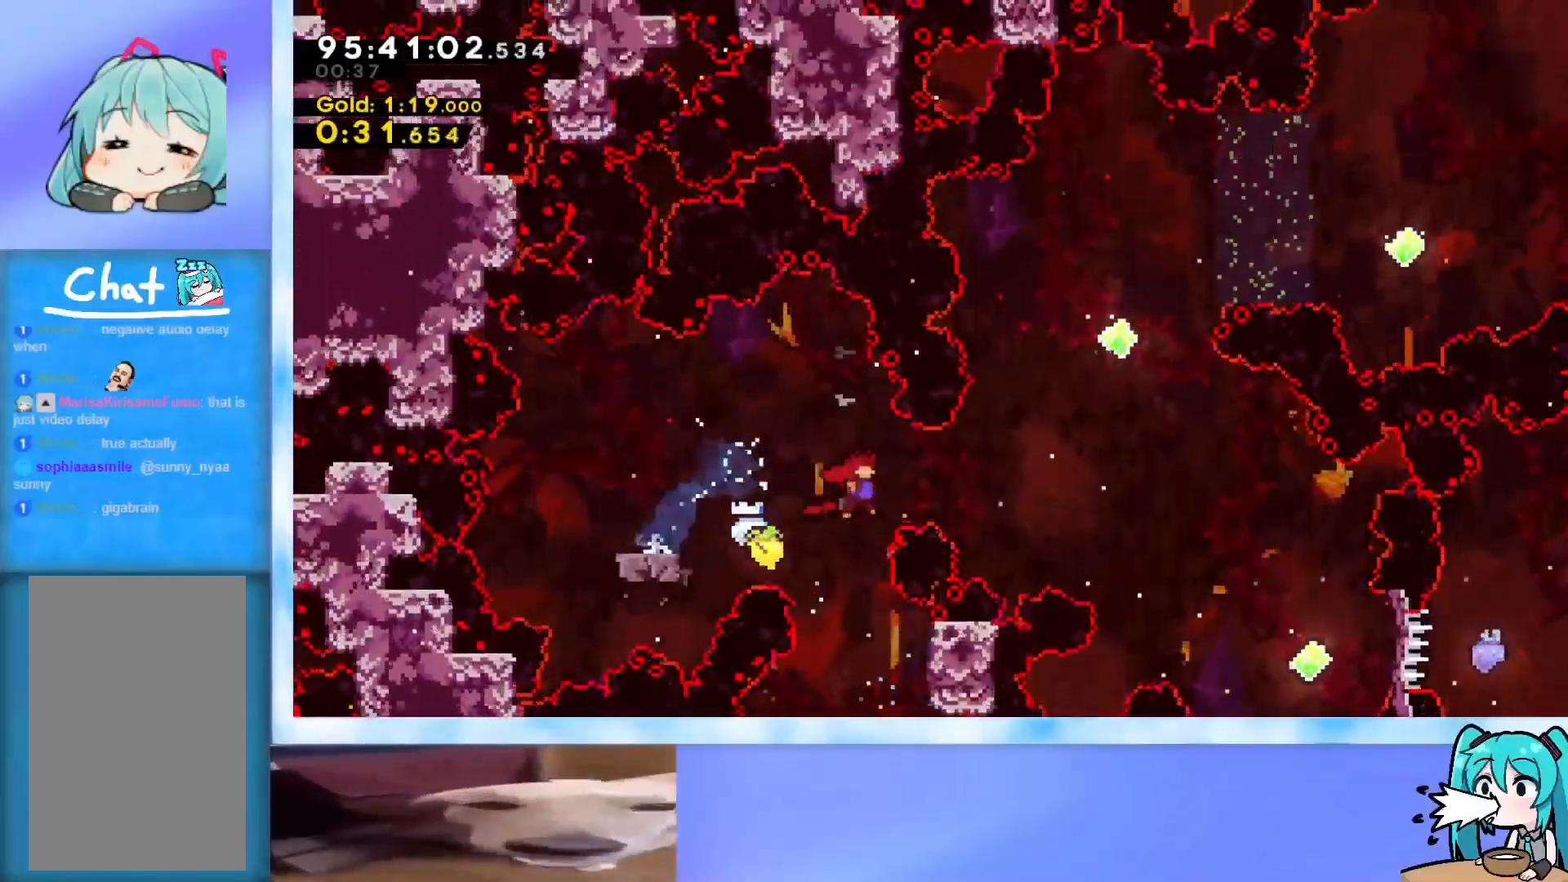
{"keys": ["jump", "right", "up"], "events": [[217, "right", "up"], [217, "up", "down"], [267, "dash", "down"], [401, "right", "down"], [501, "dash", "up"]]}
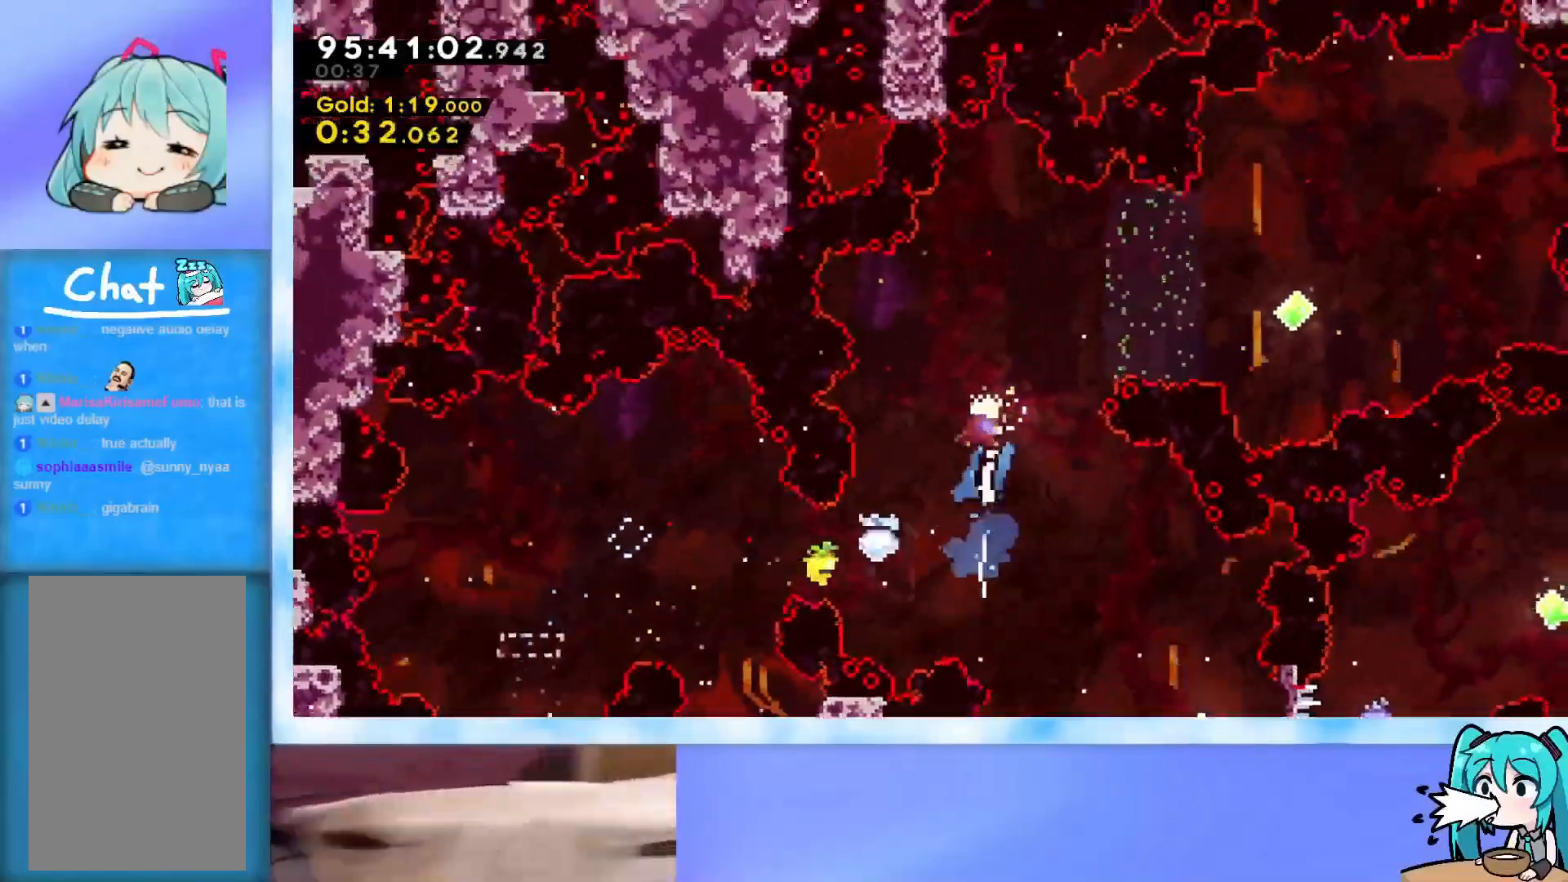
{"keys": ["right", "up"], "events": [[33, "jump", "up"], [133, "dash", "down"], [467, "dash", "up"]]}
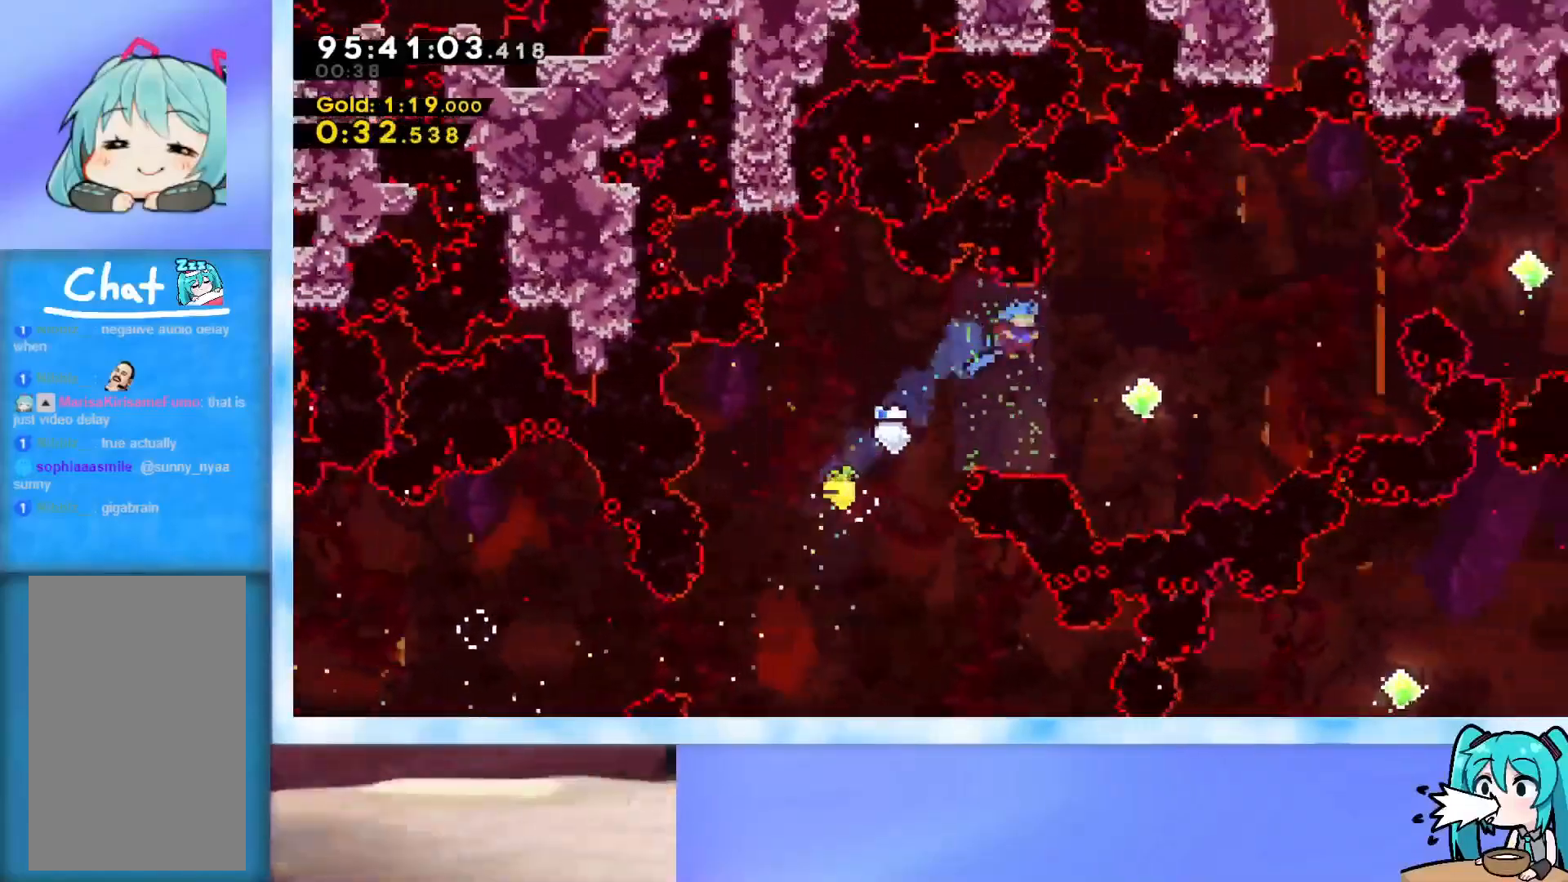
{"keys": ["dash", "right", "up"], "events": [[284, "dash", "down"]]}
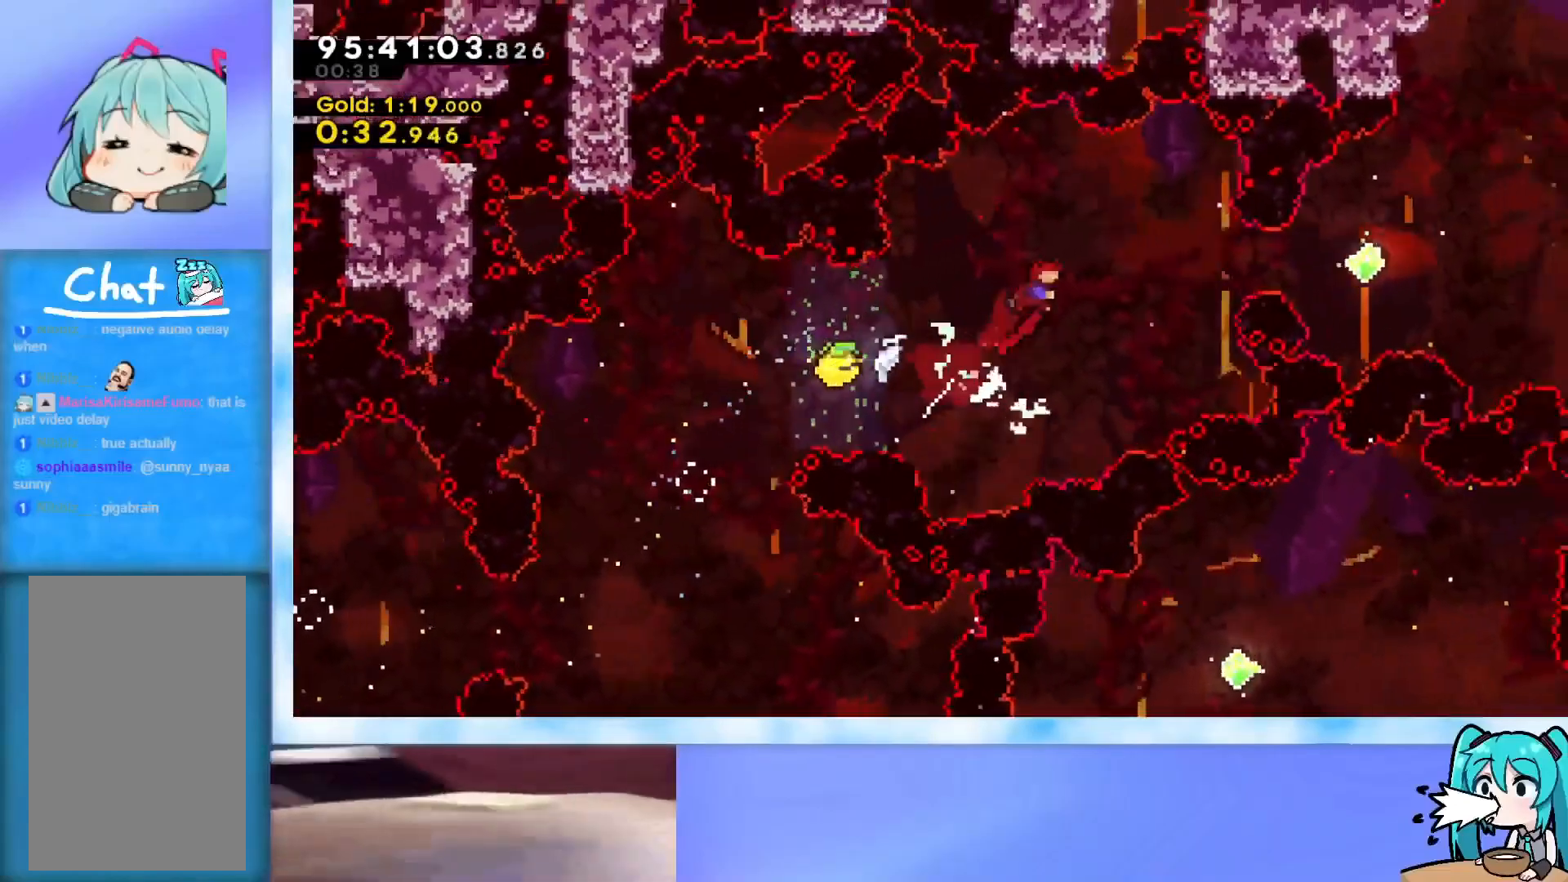
{"keys": ["dash", "right"], "events": [[117, "dash", "up"], [117, "up", "up"], [200, "dash", "down"]]}